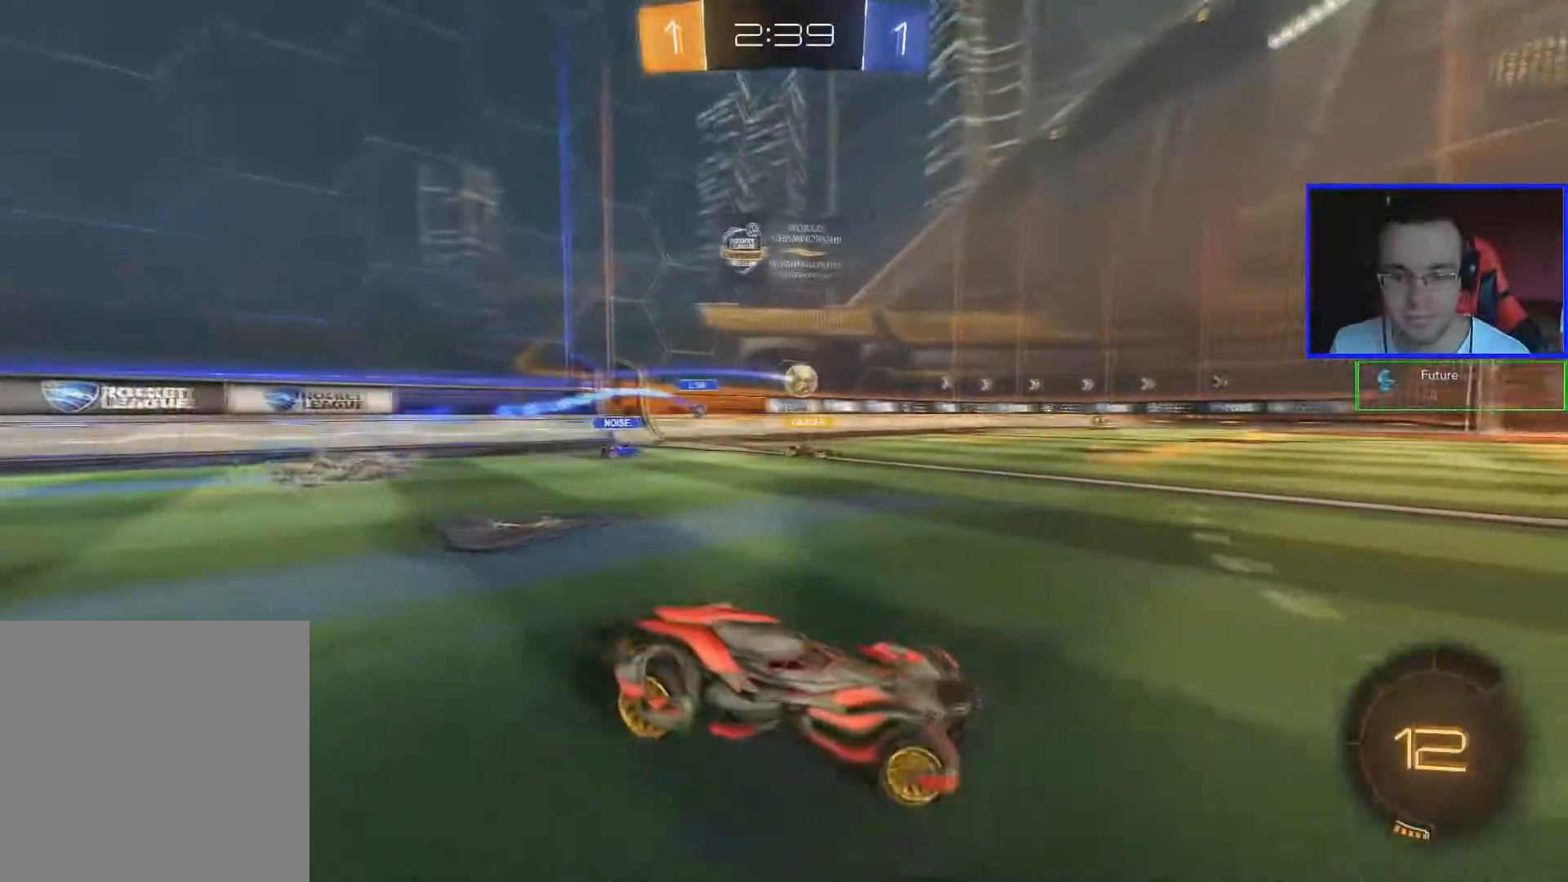
Gameplay with a controller (Xbox layout); each line is a JSON object with the inputs held at the frame after it. "events" lists button and stick changes between this image and that frame as [ms after this image, input, new state], when the widget could be followed in between.
{"buttons": ["R2"], "left_stick": "center", "right_stick": "center", "events": [[50, "A", "down"], [50, "left_stick", "up"], [117, "A", "up"], [150, "A", "down"], [267, "A", "up"], [350, "Y", "down"], [350, "left_stick", "center"], [467, "Y", "up"]]}
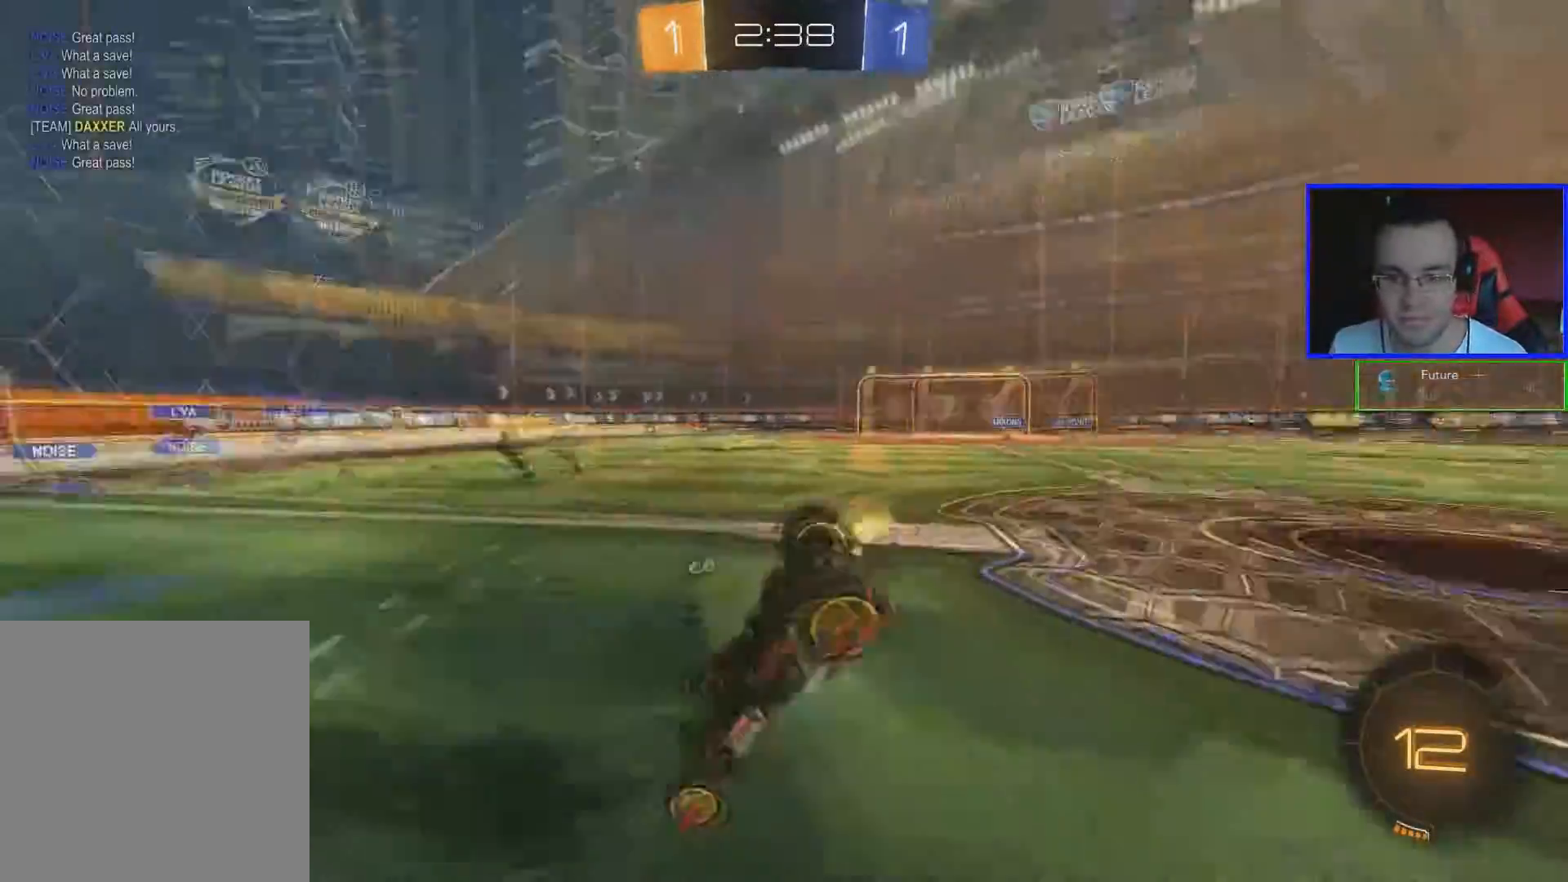
{"buttons": ["R2"], "left_stick": "center", "right_stick": "center", "events": []}
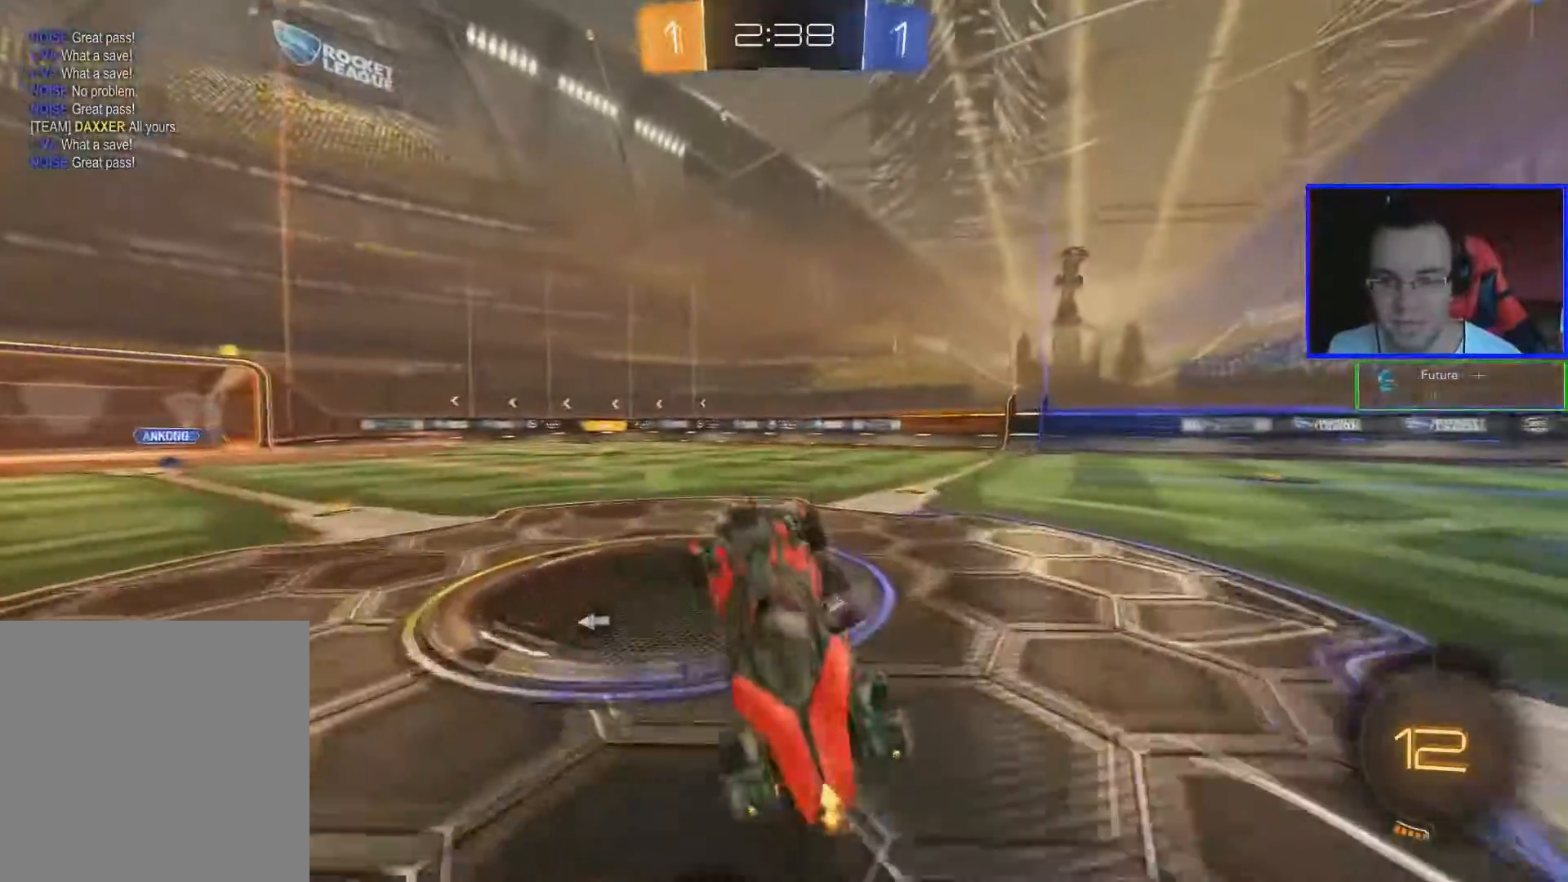
{"buttons": ["R2"], "left_stick": "left", "right_stick": "center", "events": [[150, "left_stick", "down-right"], [300, "left_stick", "left"]]}
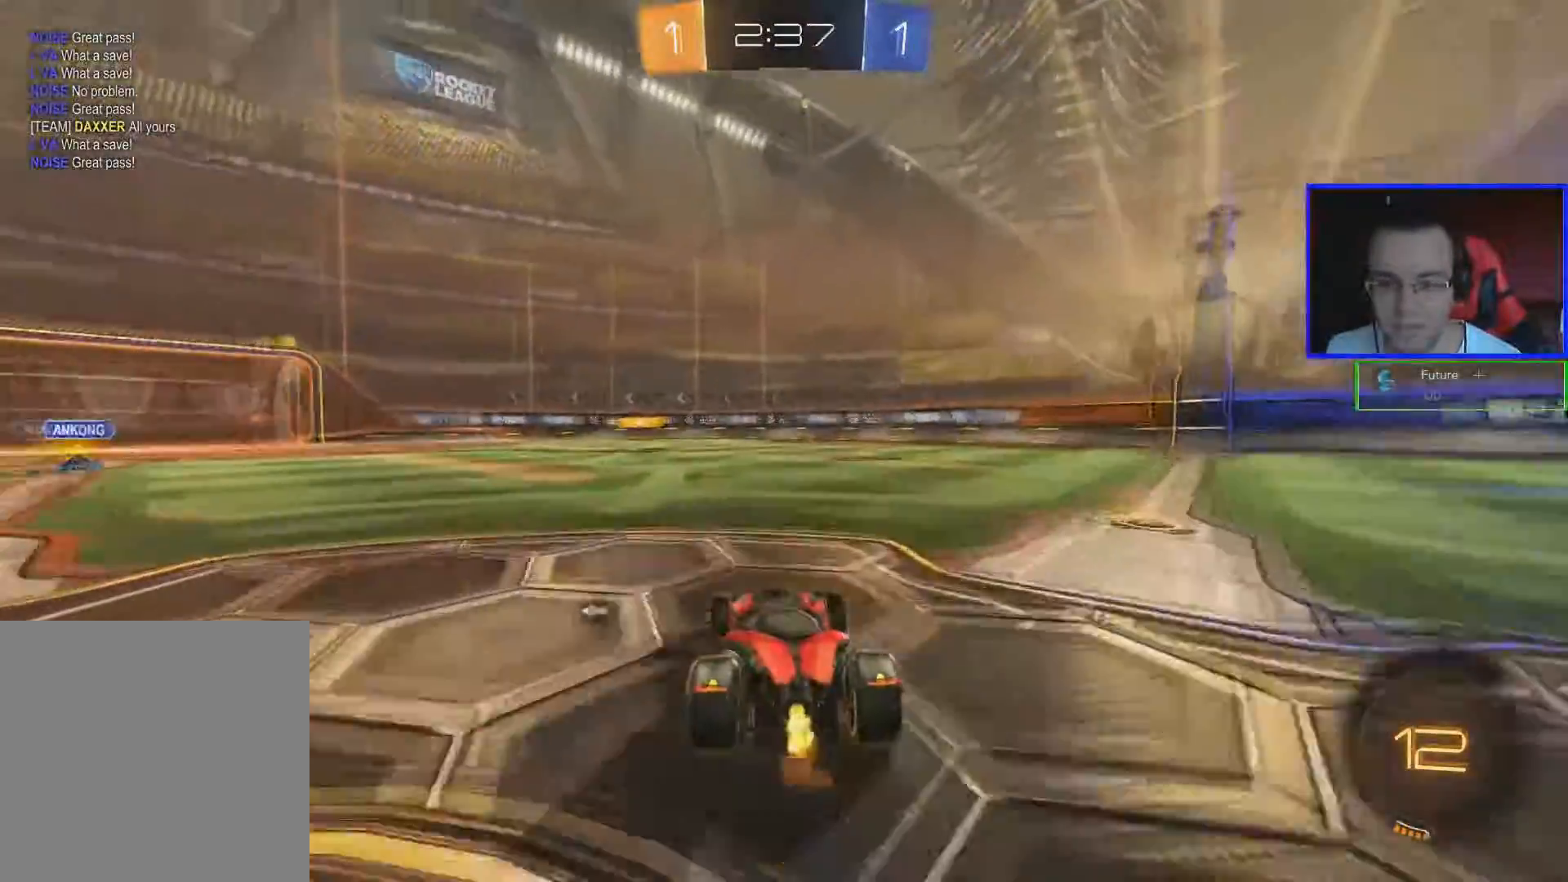
{"buttons": ["R2"], "left_stick": "center", "right_stick": "center", "events": [[51, "A", "down"], [101, "left_stick", "up"], [167, "A", "up"], [201, "A", "down"], [317, "A", "up"], [401, "left_stick", "center"]]}
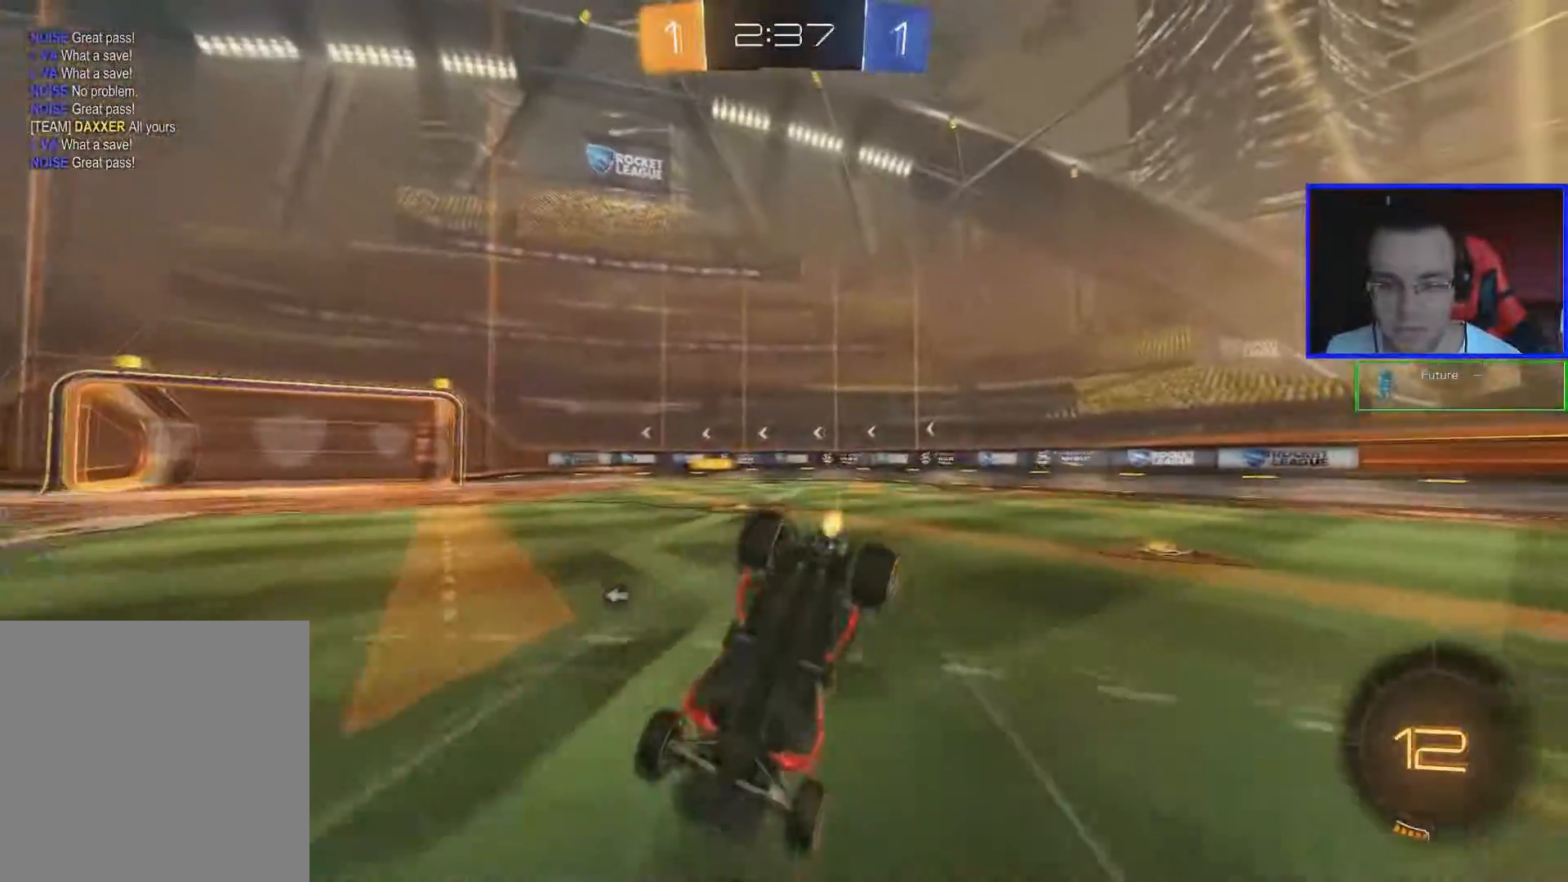
{"buttons": ["R2"], "left_stick": "center", "right_stick": "center", "events": [[234, "Y", "down"], [400, "Y", "up"]]}
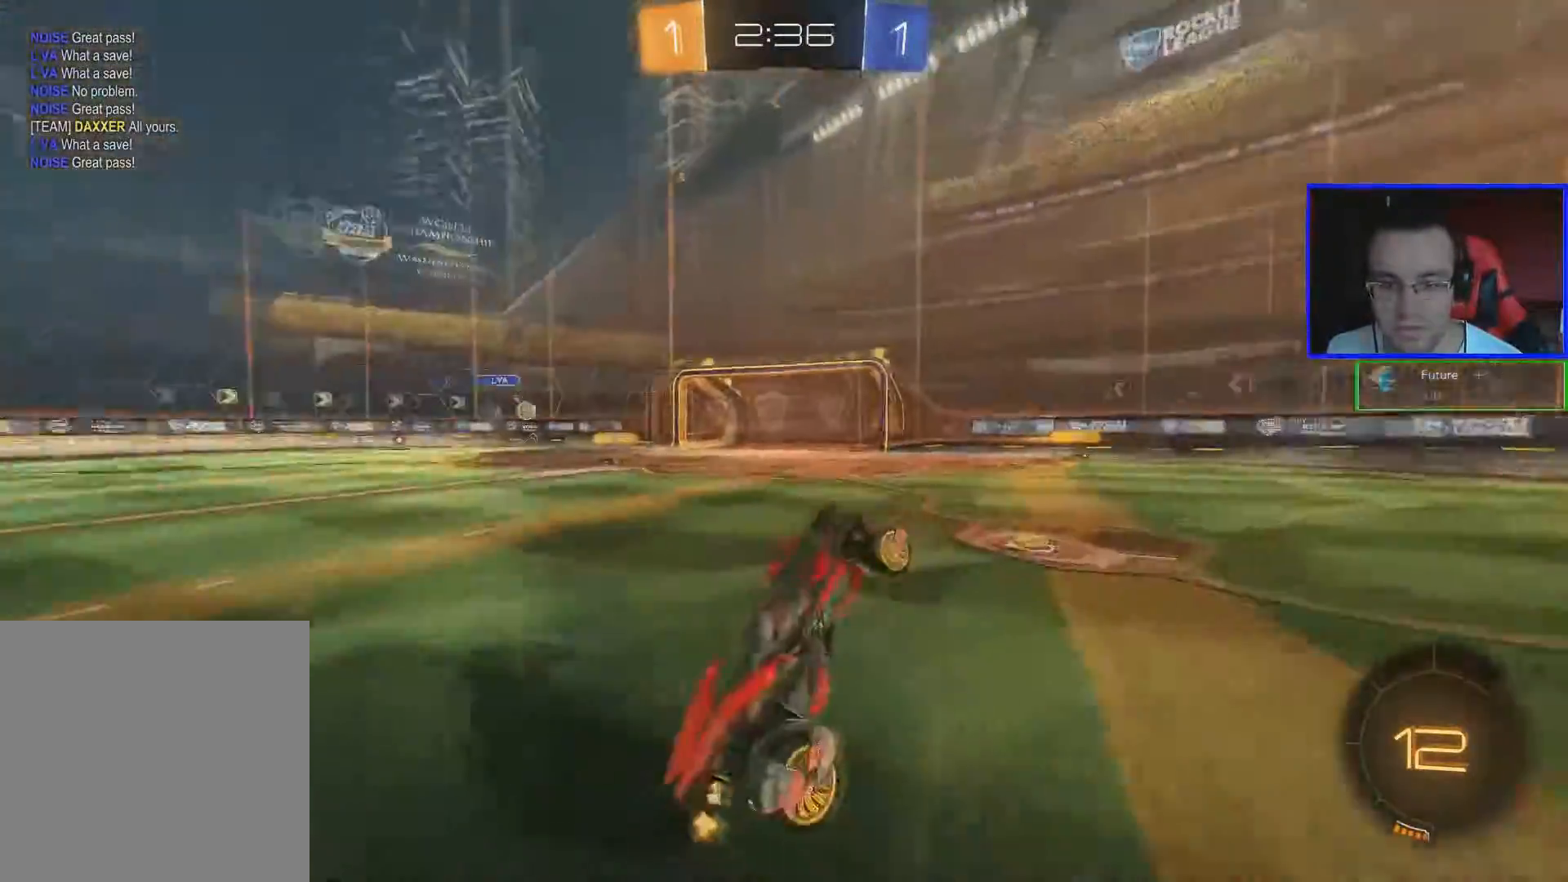
{"buttons": ["R2"], "left_stick": "left", "right_stick": "center", "events": [[51, "left_stick", "left"], [201, "left_stick", "center"], [367, "left_stick", "left"]]}
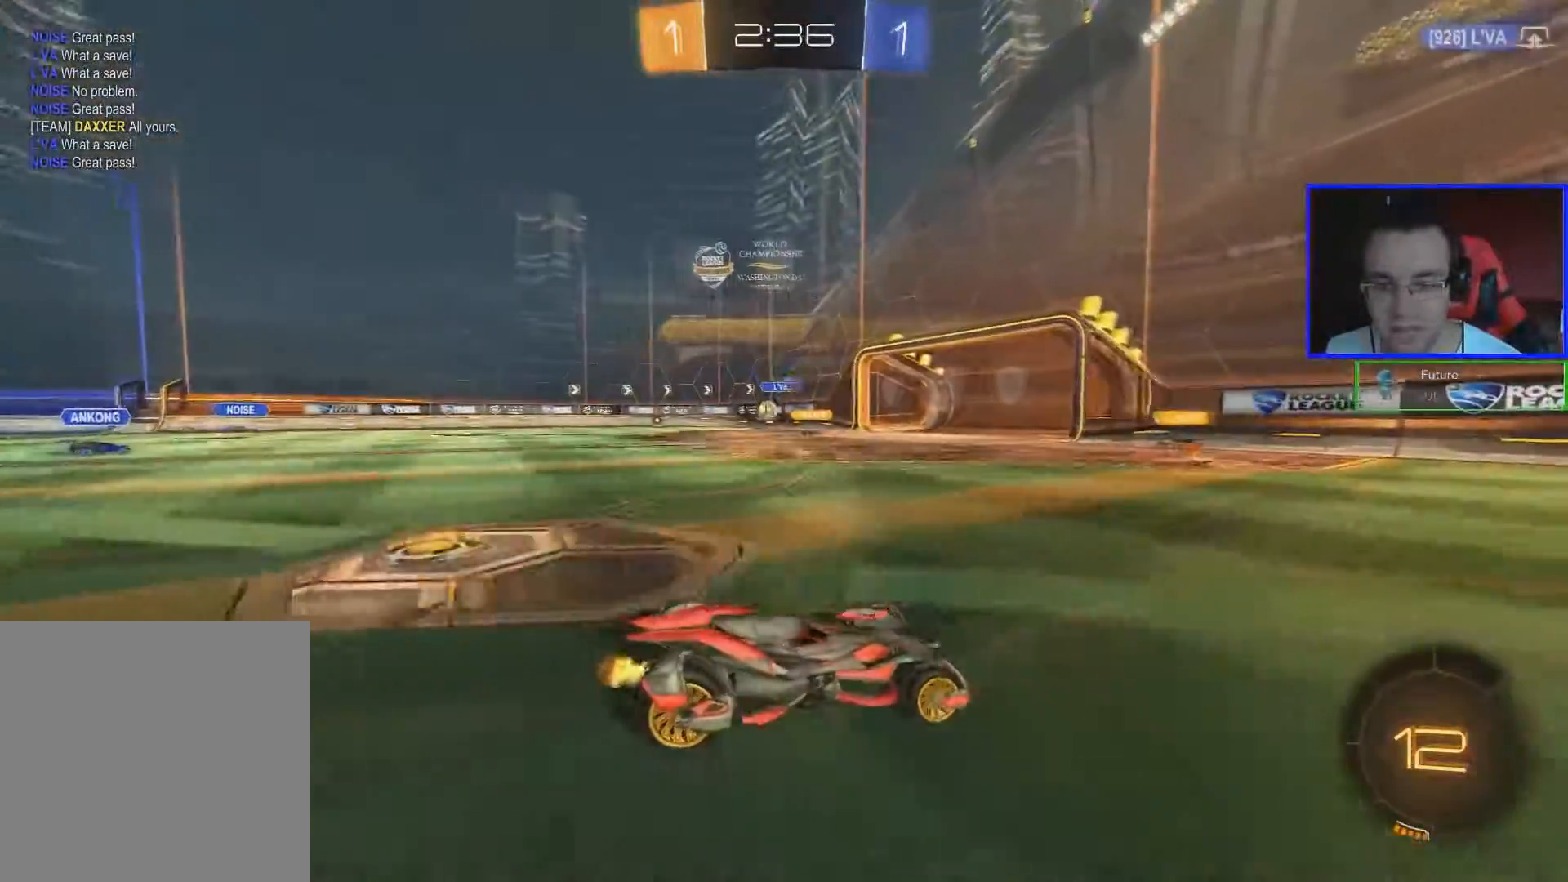
{"buttons": ["R2"], "left_stick": "left", "right_stick": "center", "events": []}
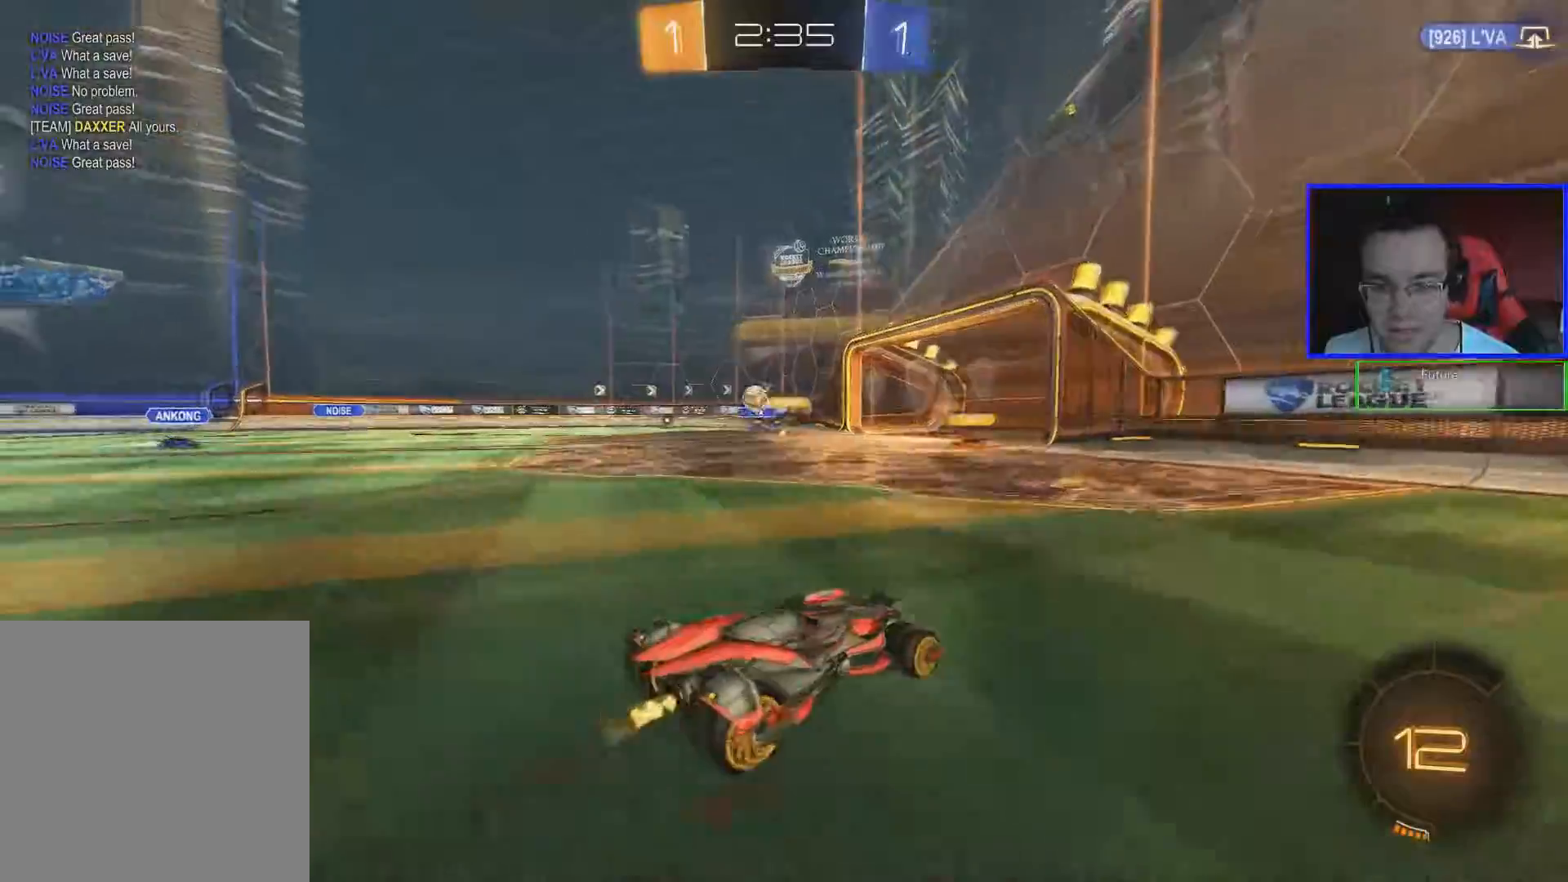
{"buttons": ["R2"], "left_stick": "left", "right_stick": "center", "events": [[317, "left_stick", "center"], [468, "left_stick", "left"]]}
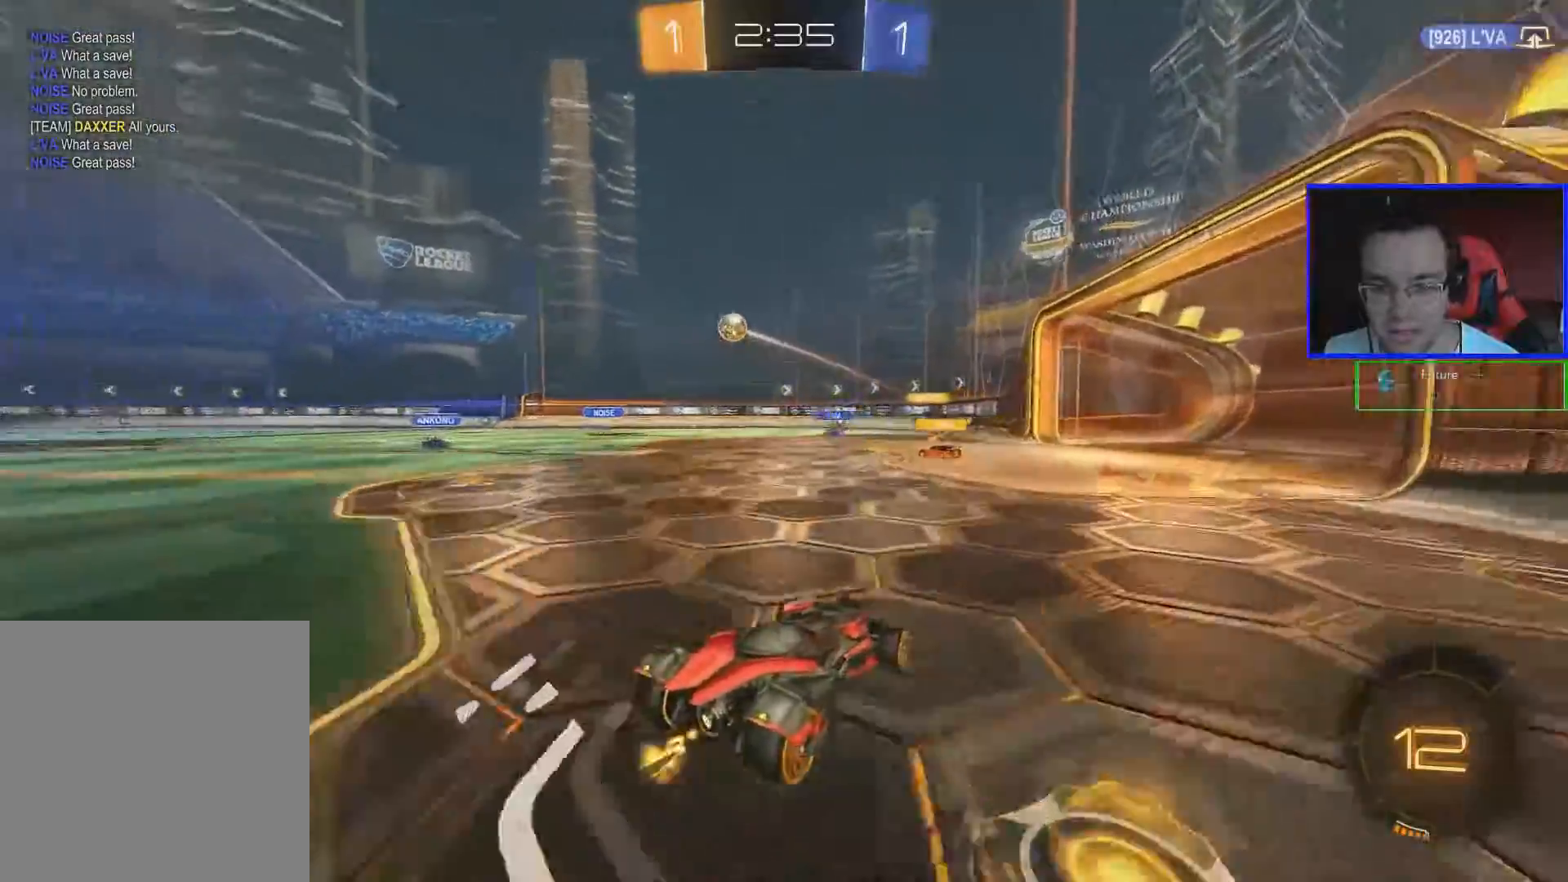
{"buttons": ["R2"], "left_stick": "left", "right_stick": "center", "events": [[217, "left_stick", "center"], [500, "left_stick", "left"]]}
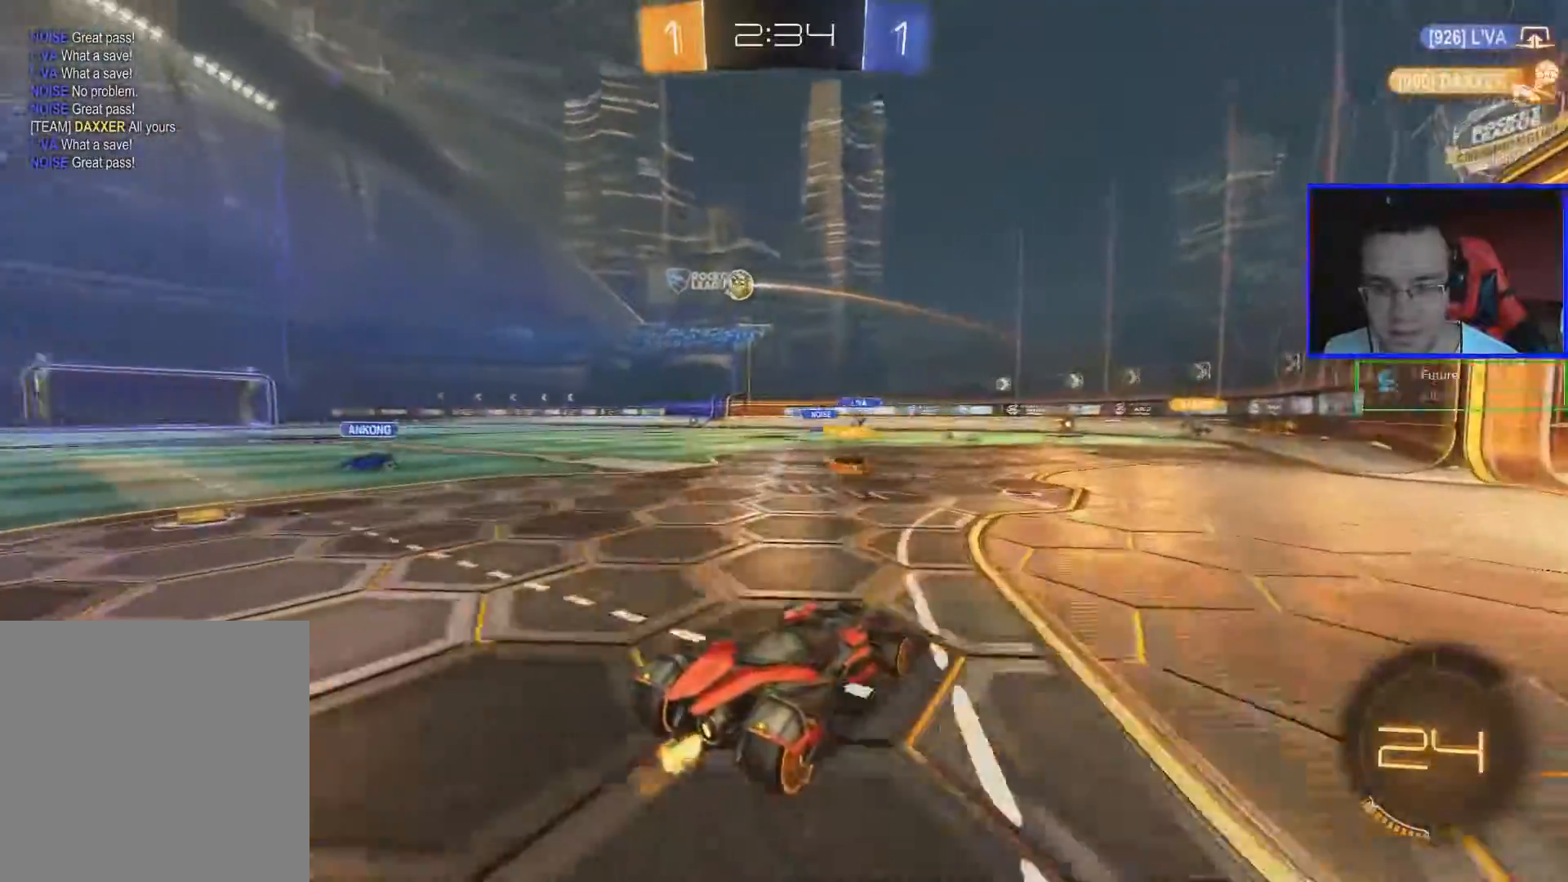
{"buttons": ["B", "R2"], "left_stick": "center", "right_stick": "center", "events": [[167, "left_stick", "center"], [468, "B", "down"]]}
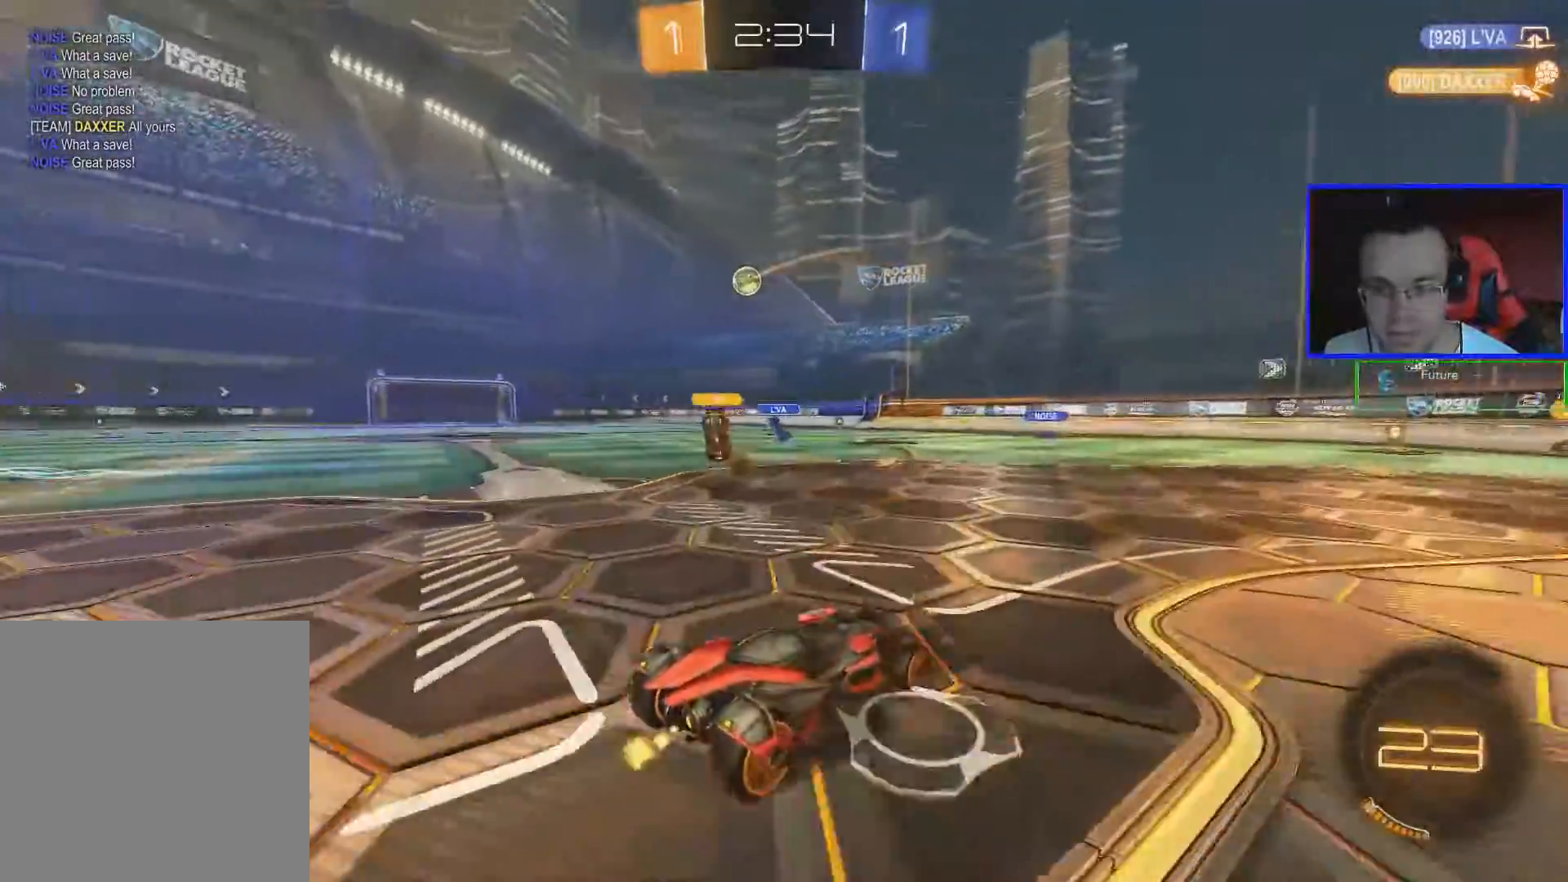
{"buttons": ["R2"], "left_stick": "center", "right_stick": "center", "events": [[34, "left_stick", "right"], [84, "left_stick", "center"], [434, "B", "up"]]}
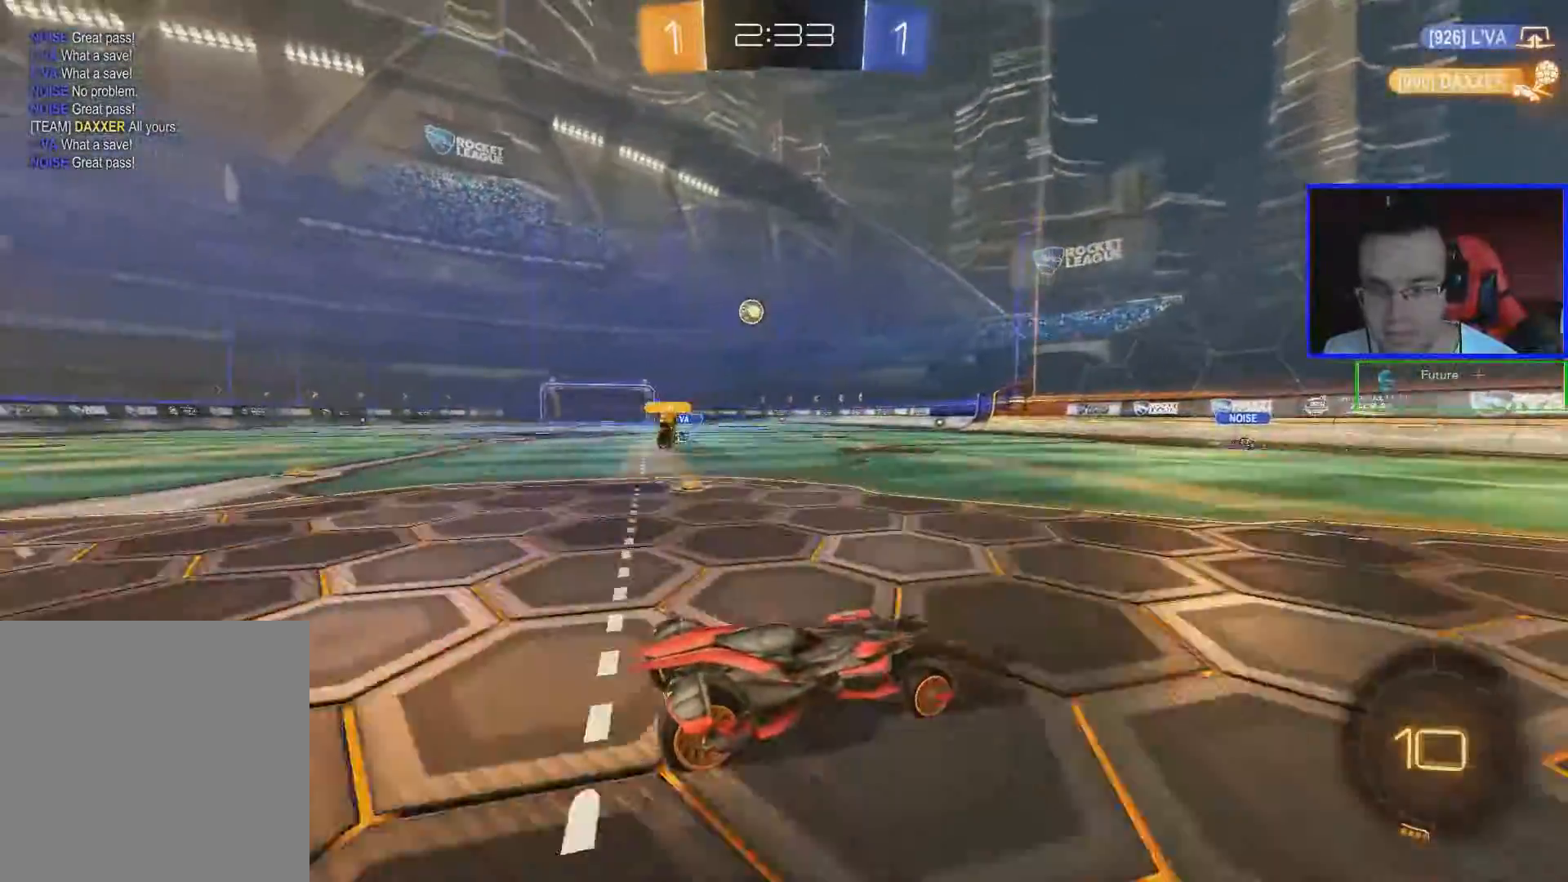
{"buttons": ["R2"], "left_stick": "left", "right_stick": "center", "events": [[33, "left_stick", "left"]]}
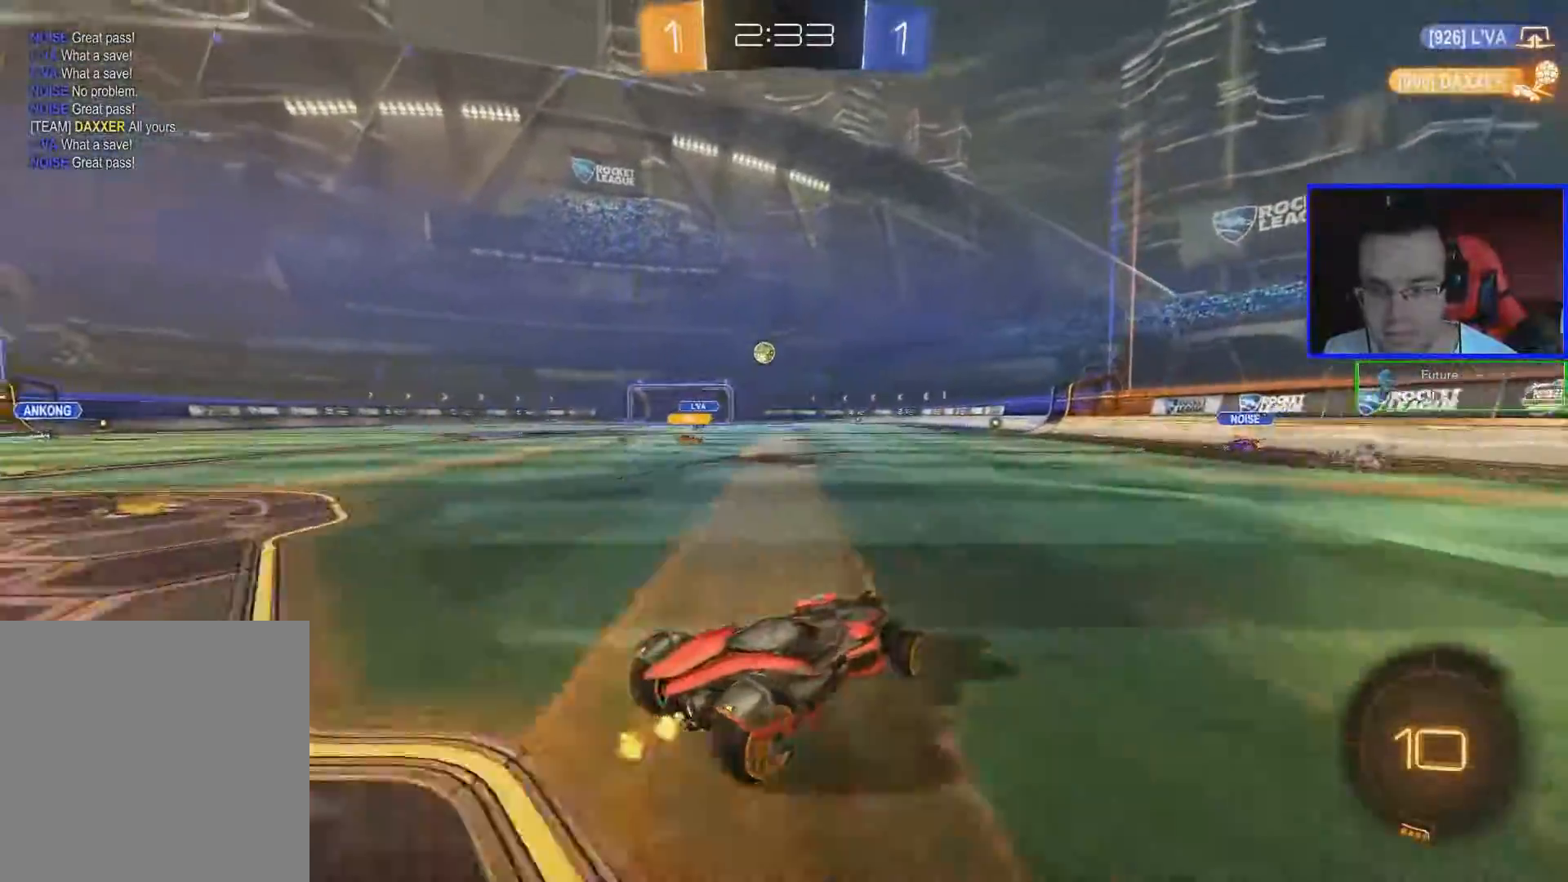
{"buttons": ["R2"], "left_stick": "left", "right_stick": "center", "events": [[184, "left_stick", "center"], [384, "left_stick", "left"]]}
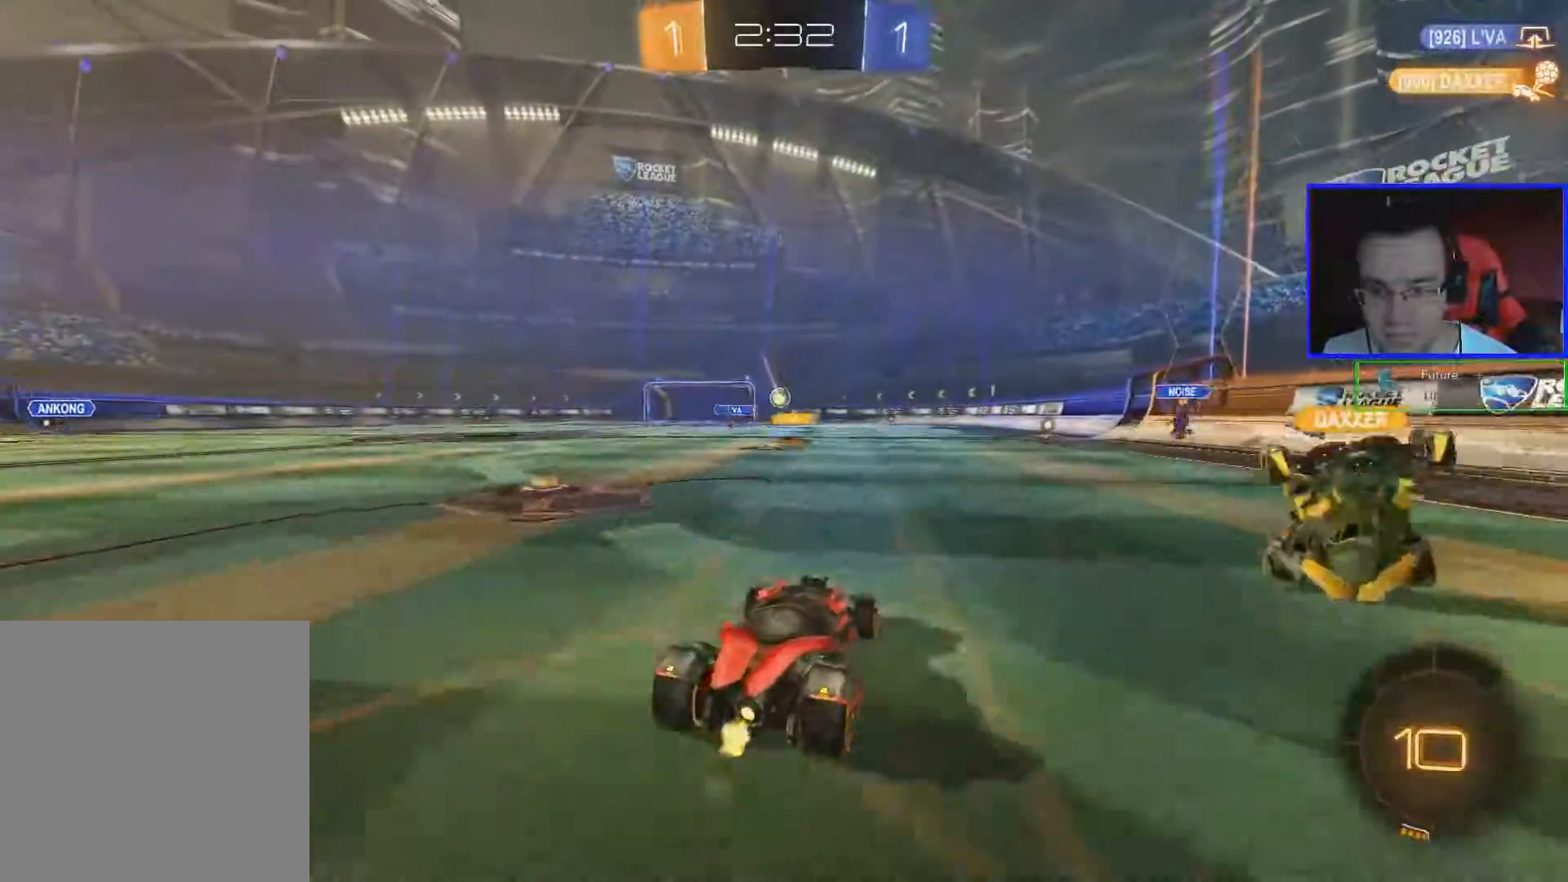
{"buttons": [], "left_stick": "left", "right_stick": "center", "events": [[33, "R2", "up"], [133, "L1", "down"], [283, "L1", "up"]]}
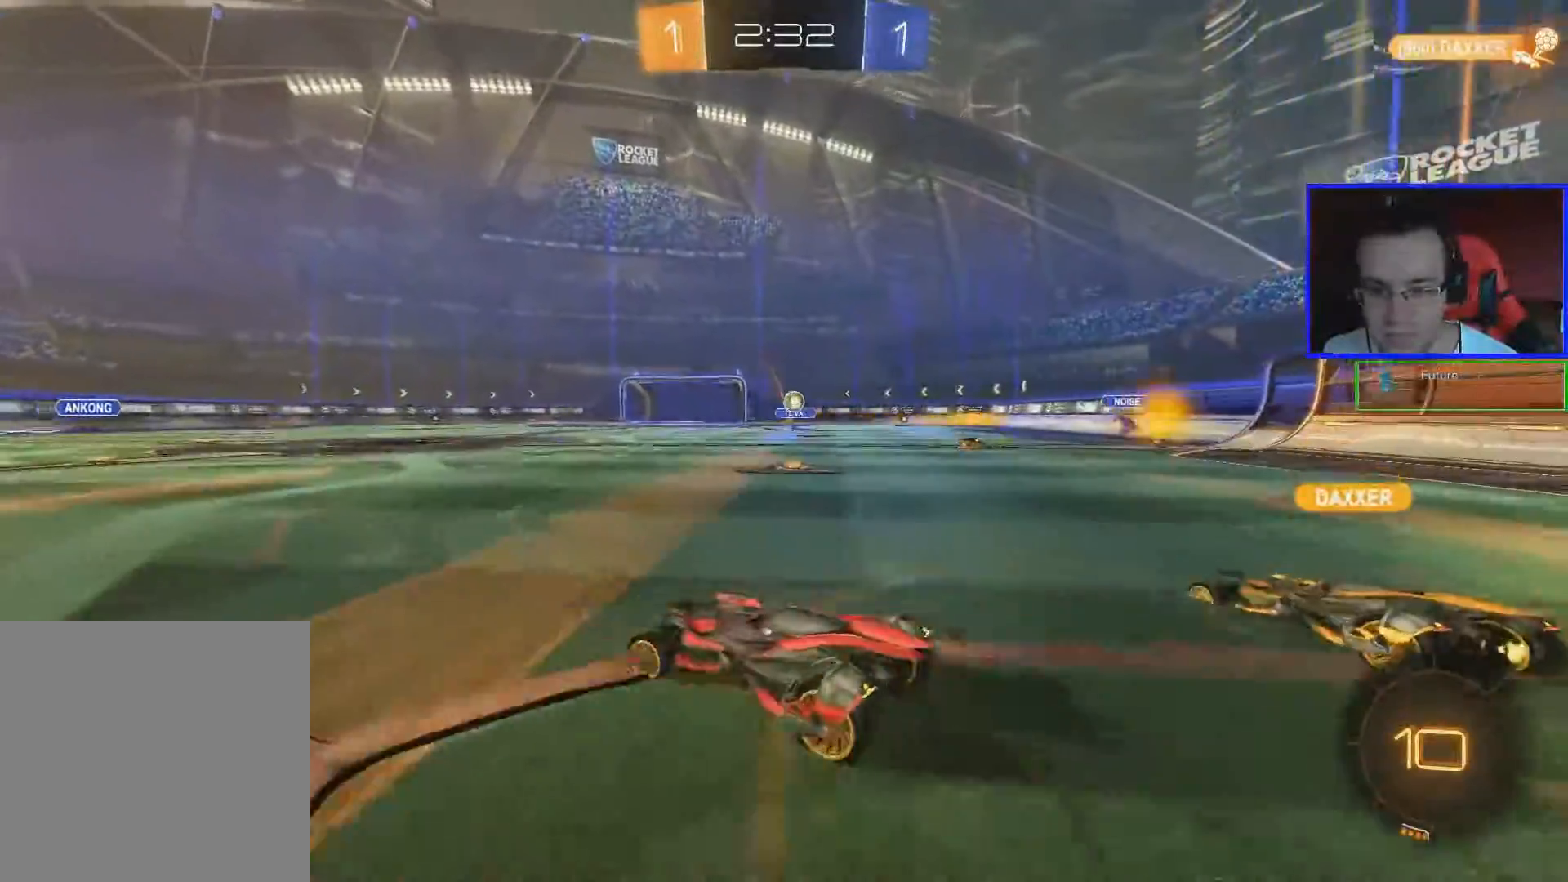
{"buttons": ["A", "R2"], "left_stick": "up", "right_stick": "center", "events": [[100, "R2", "down"], [301, "left_stick", "center"], [501, "A", "down"], [501, "left_stick", "up"]]}
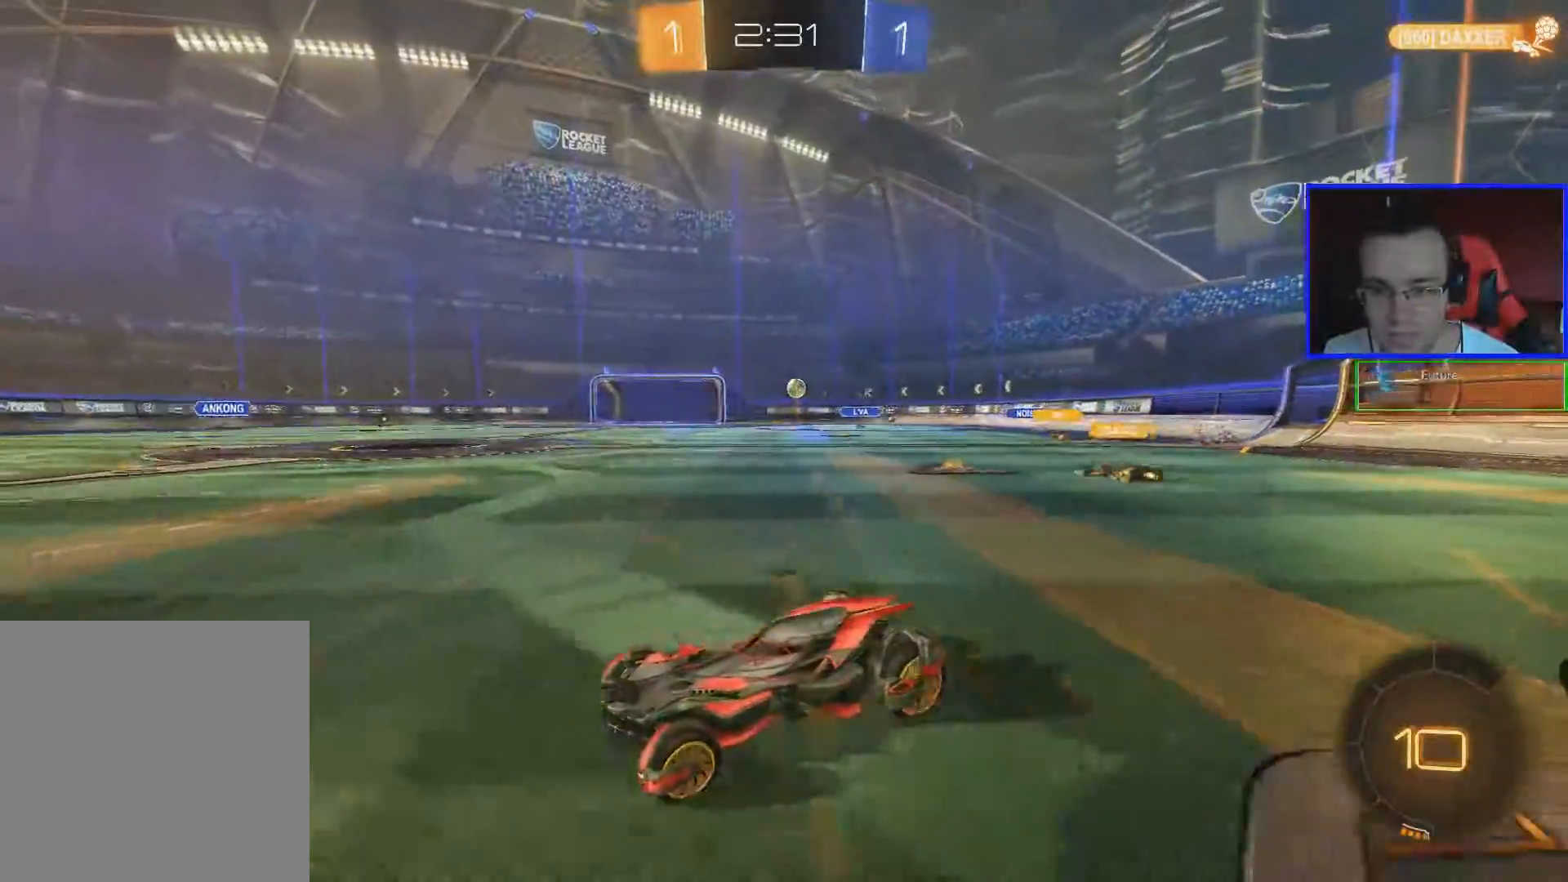
{"buttons": ["R2"], "left_stick": "center", "right_stick": "center", "events": [[50, "A", "up"], [100, "A", "down"], [250, "A", "up"], [250, "left_stick", "center"], [350, "Y", "down"], [450, "Y", "up"]]}
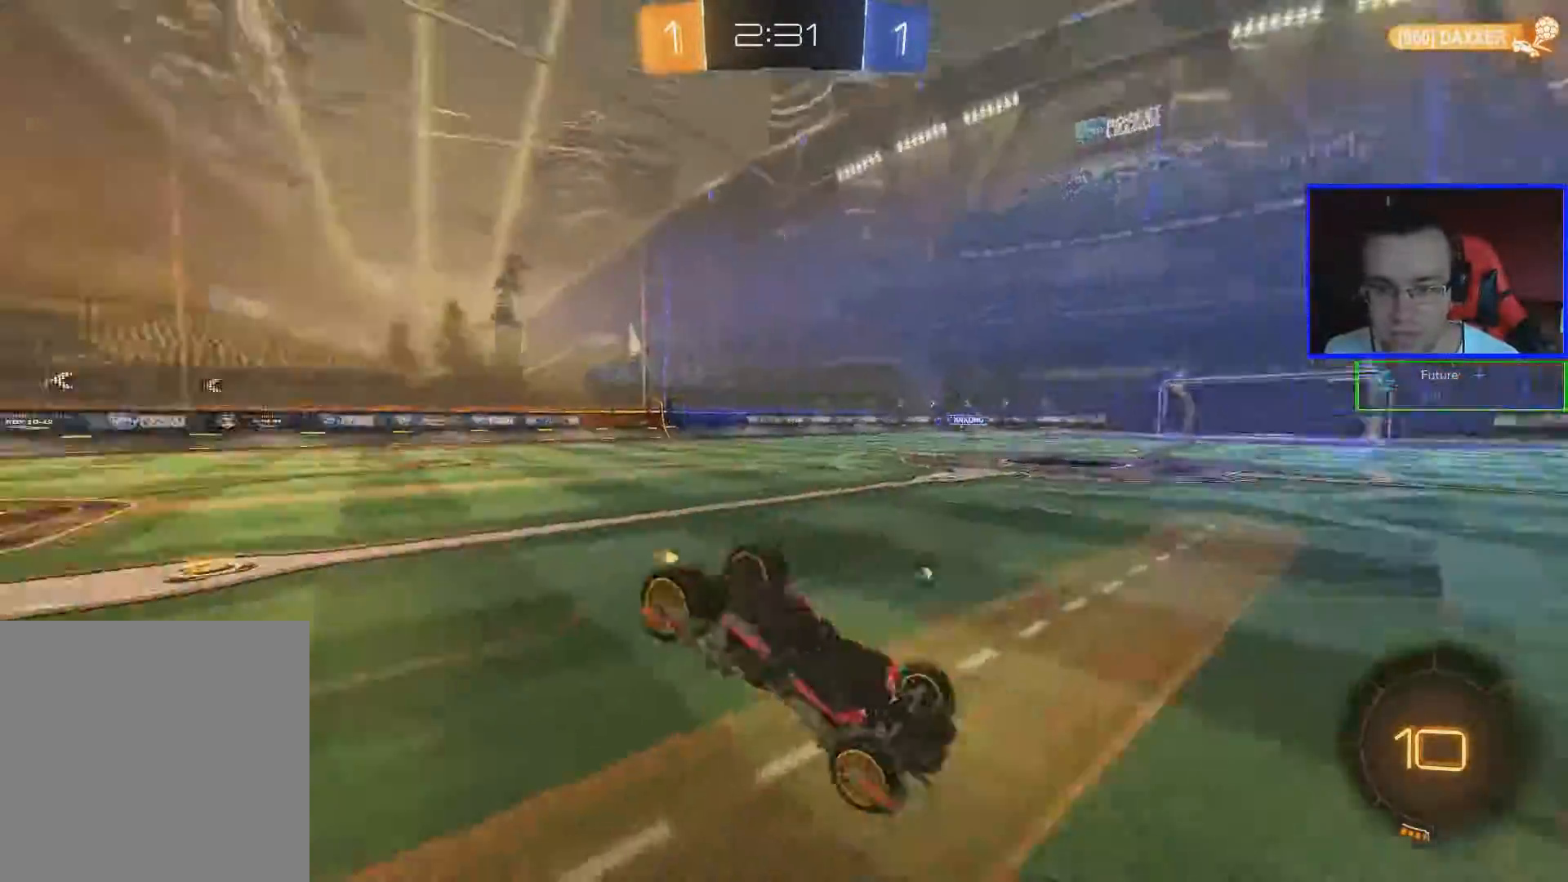
{"buttons": ["R2"], "left_stick": "center", "right_stick": "center", "events": []}
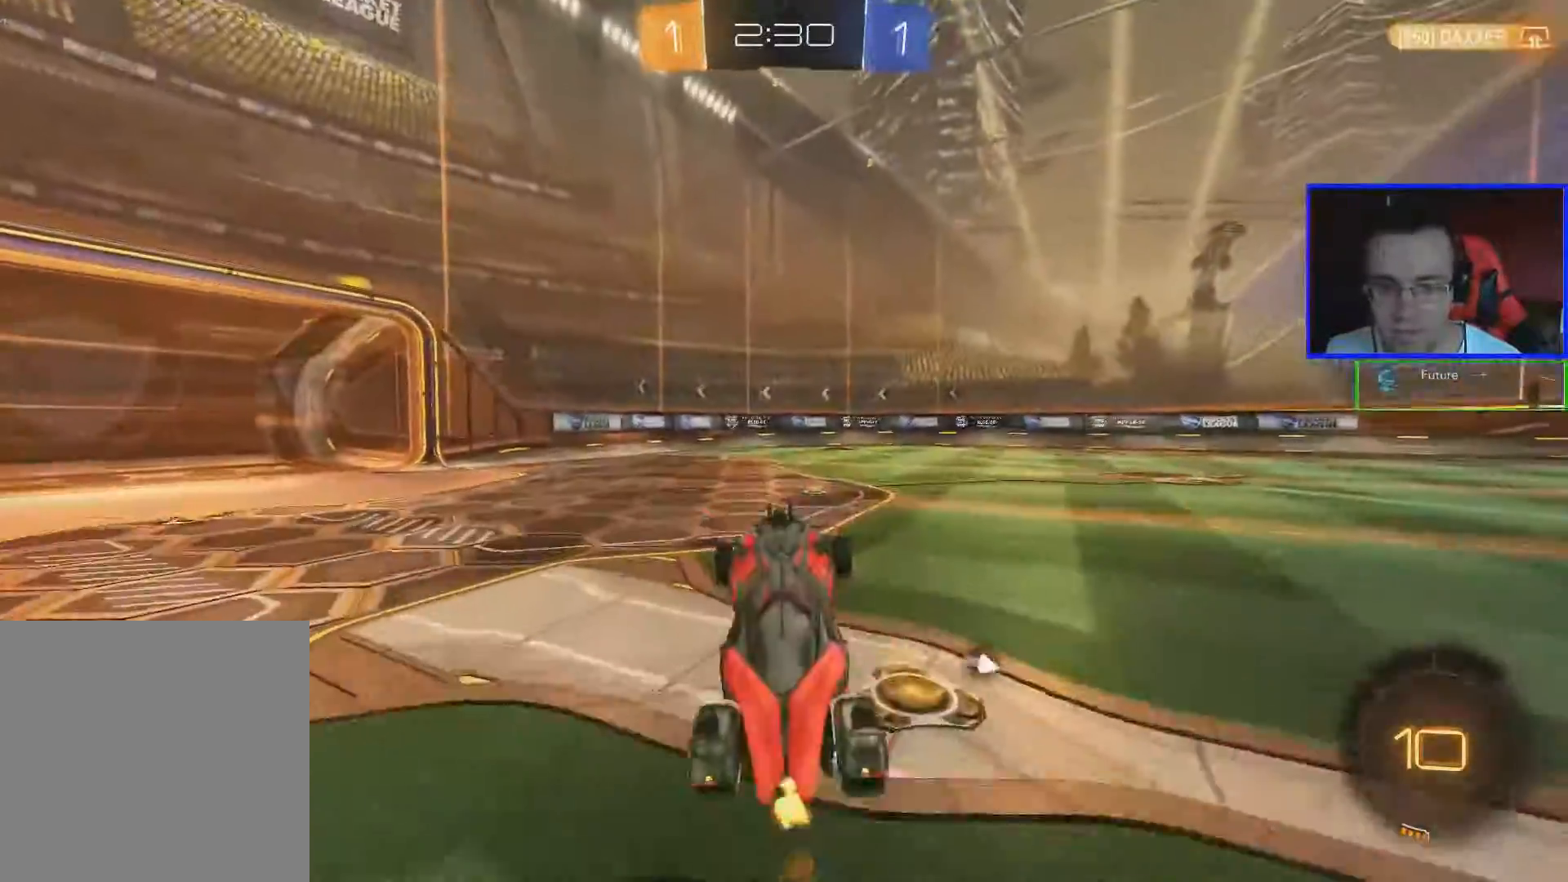
{"buttons": ["R2"], "left_stick": "center", "right_stick": "center", "events": [[183, "left_stick", "down-right"], [300, "Y", "down"], [350, "left_stick", "center"], [400, "Y", "up"]]}
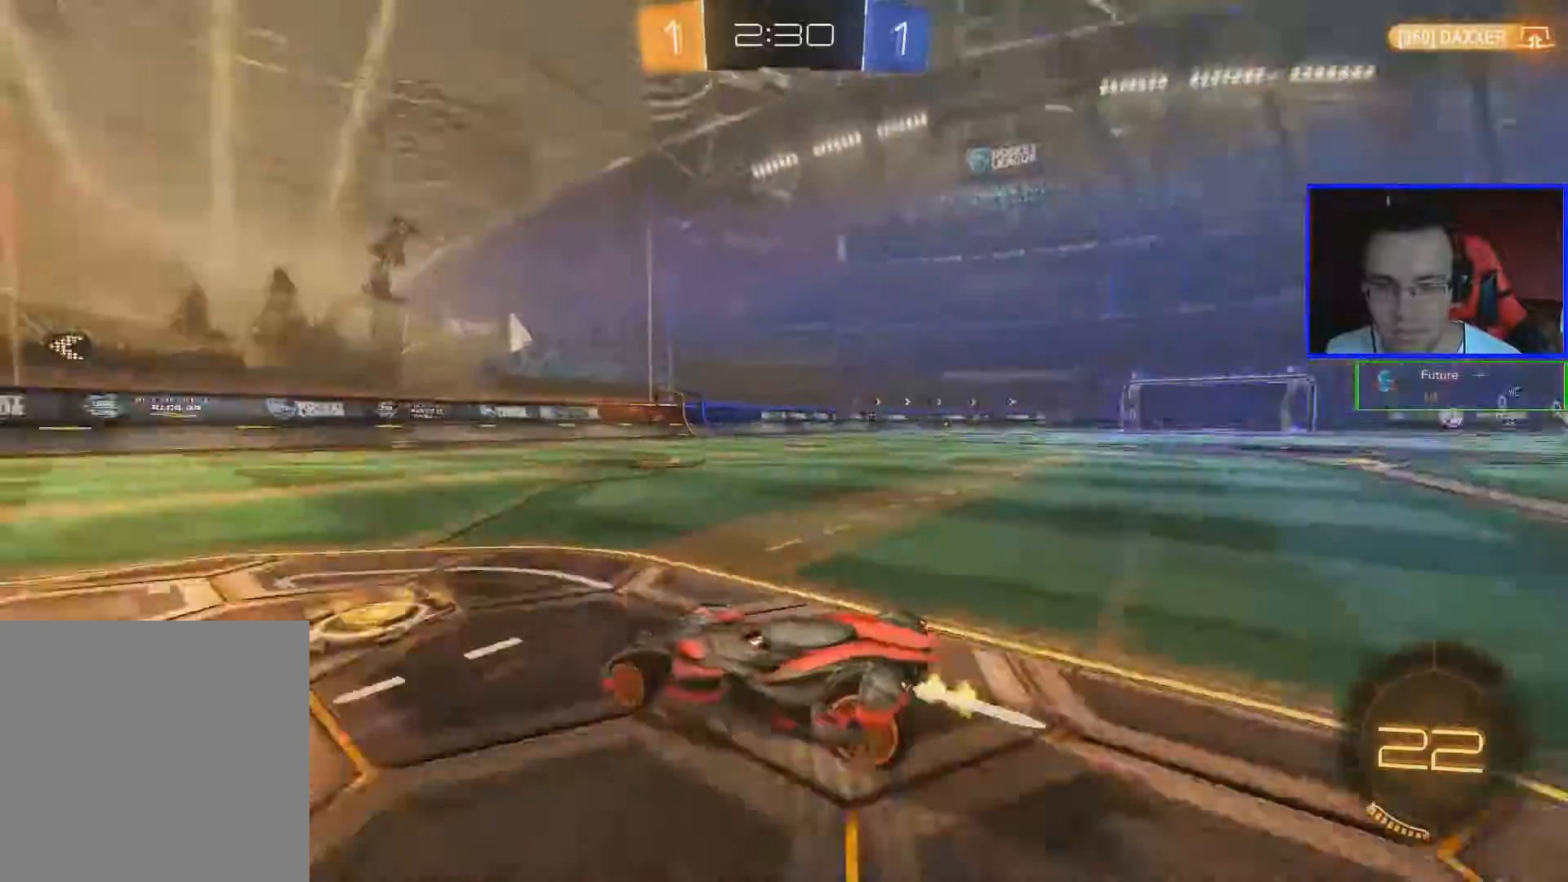
{"buttons": ["R2"], "left_stick": "down-right", "right_stick": "center", "events": [[50, "left_stick", "down-right"], [100, "L1", "down"], [200, "L1", "up"], [200, "R2", "up"], [401, "R2", "down"]]}
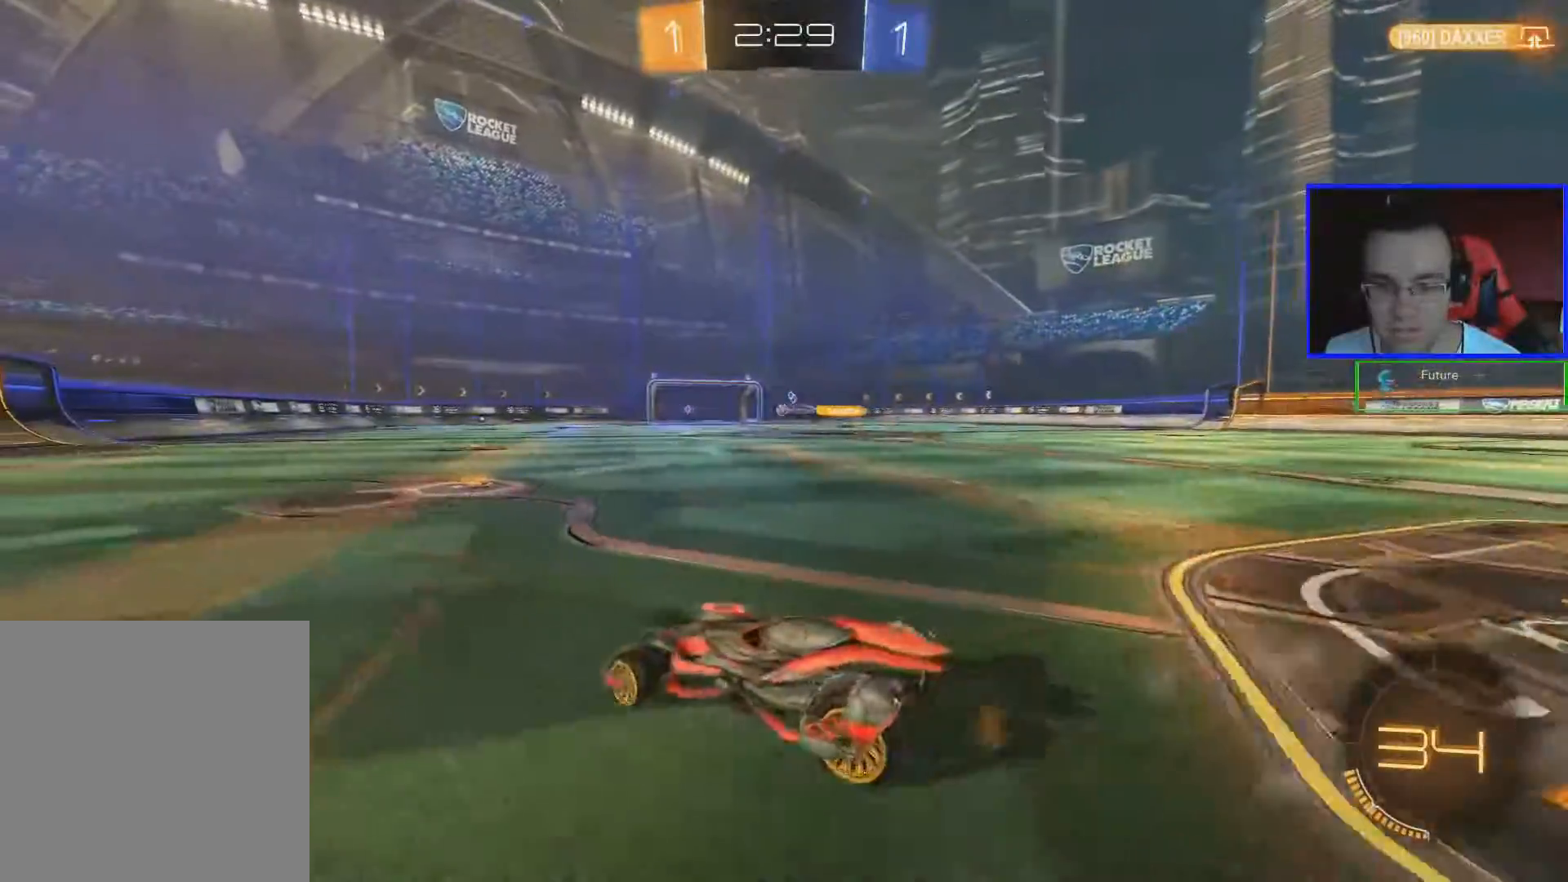
{"buttons": ["R2"], "left_stick": "center", "right_stick": "center", "events": [[100, "left_stick", "center"]]}
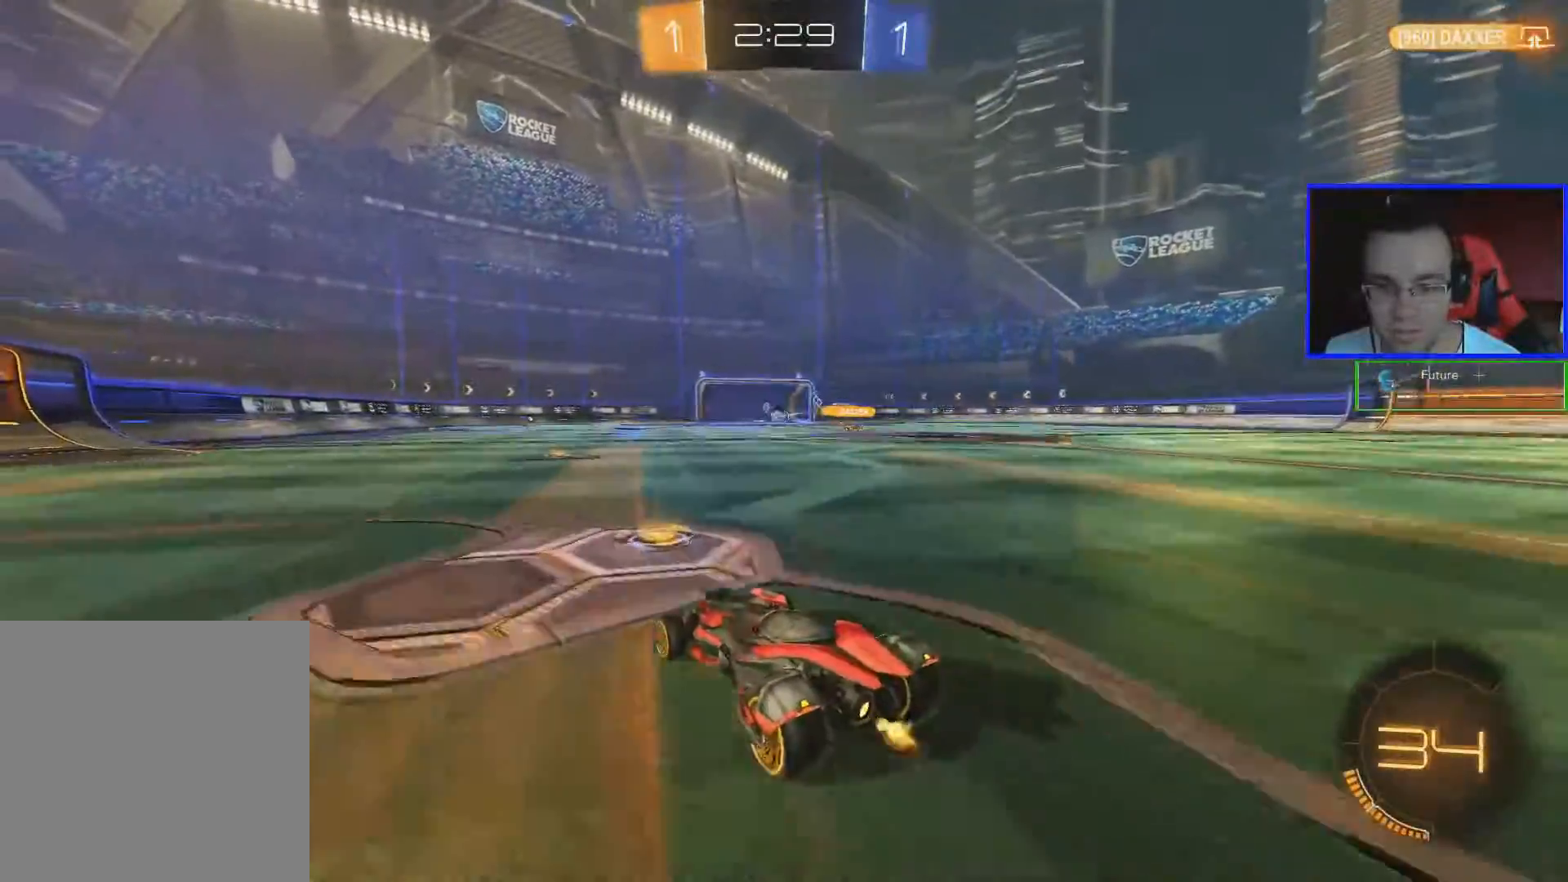
{"buttons": ["R2"], "left_stick": "down-right", "right_stick": "center", "events": [[150, "left_stick", "down-right"]]}
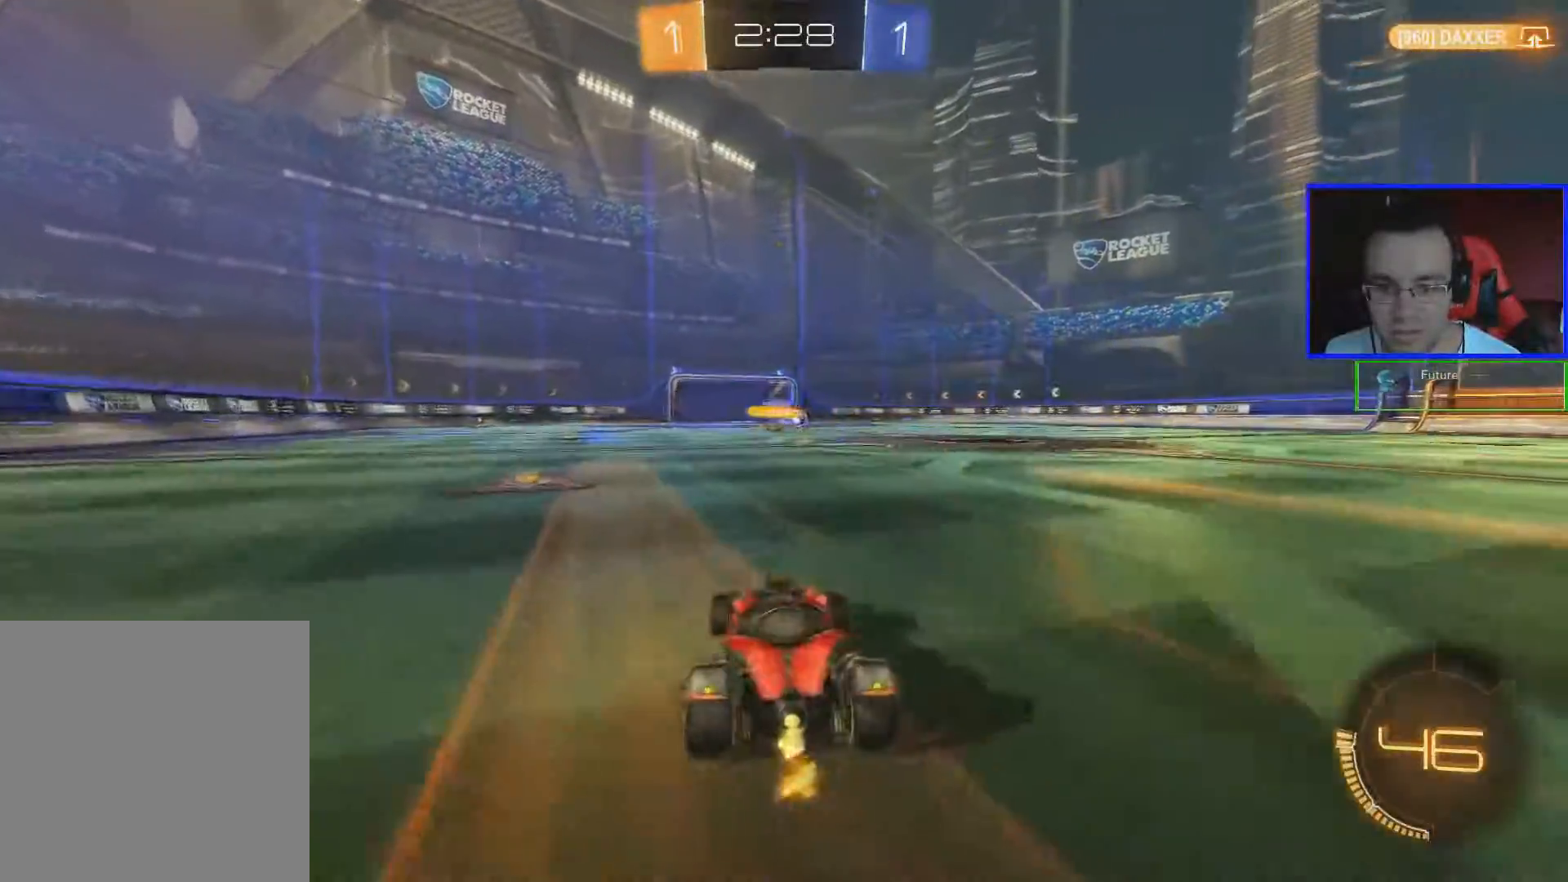
{"buttons": ["B", "R2"], "left_stick": "center", "right_stick": "center", "events": [[233, "B", "down"], [350, "left_stick", "center"]]}
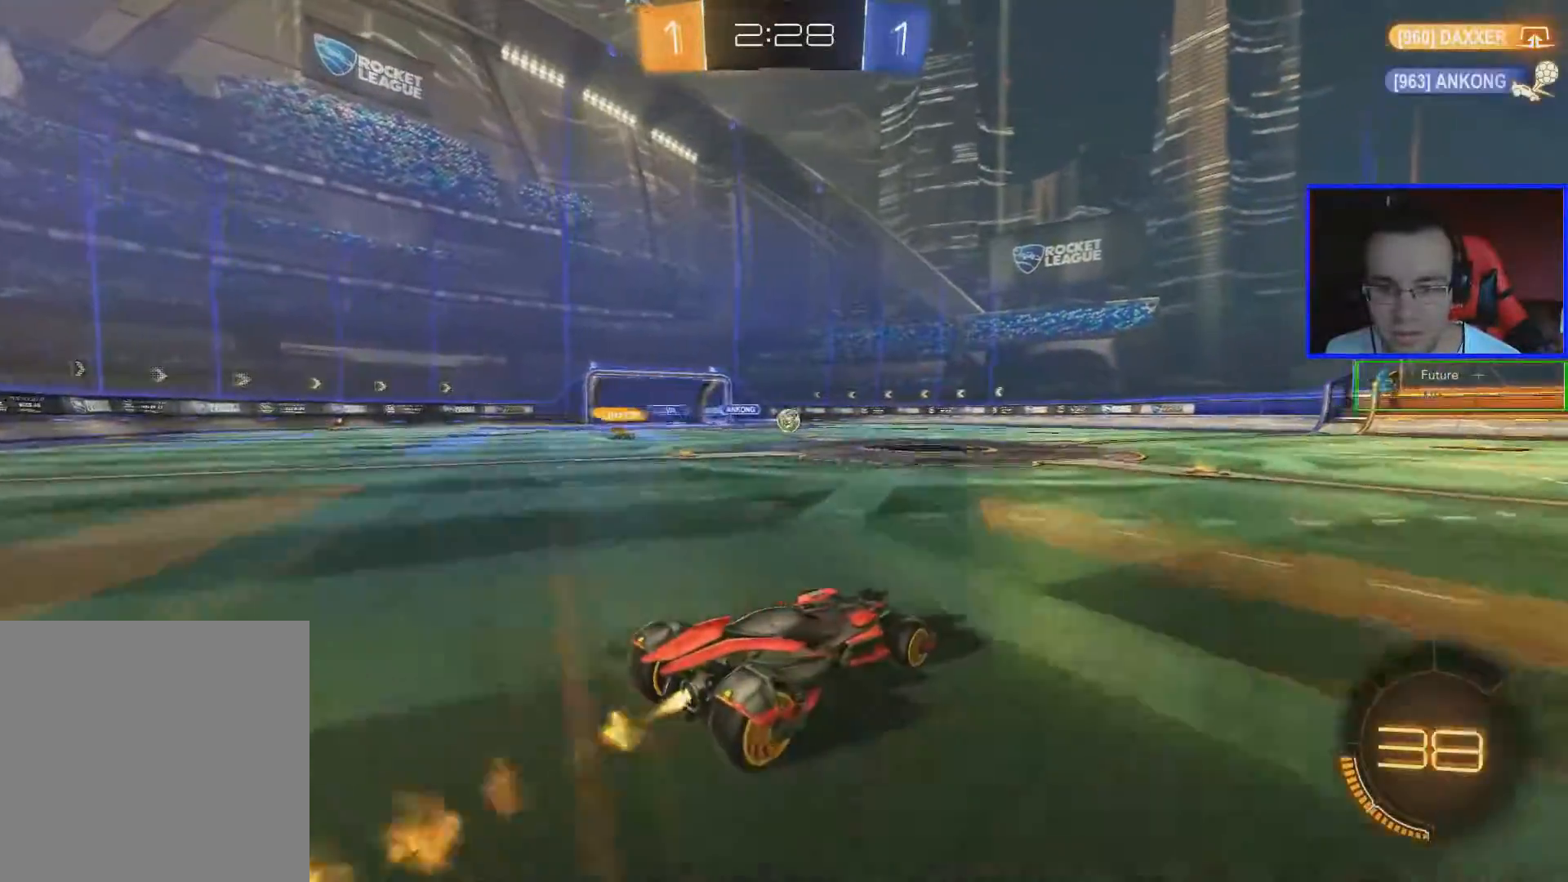
{"buttons": ["R2"], "left_stick": "center", "right_stick": "center", "events": [[367, "B", "up"]]}
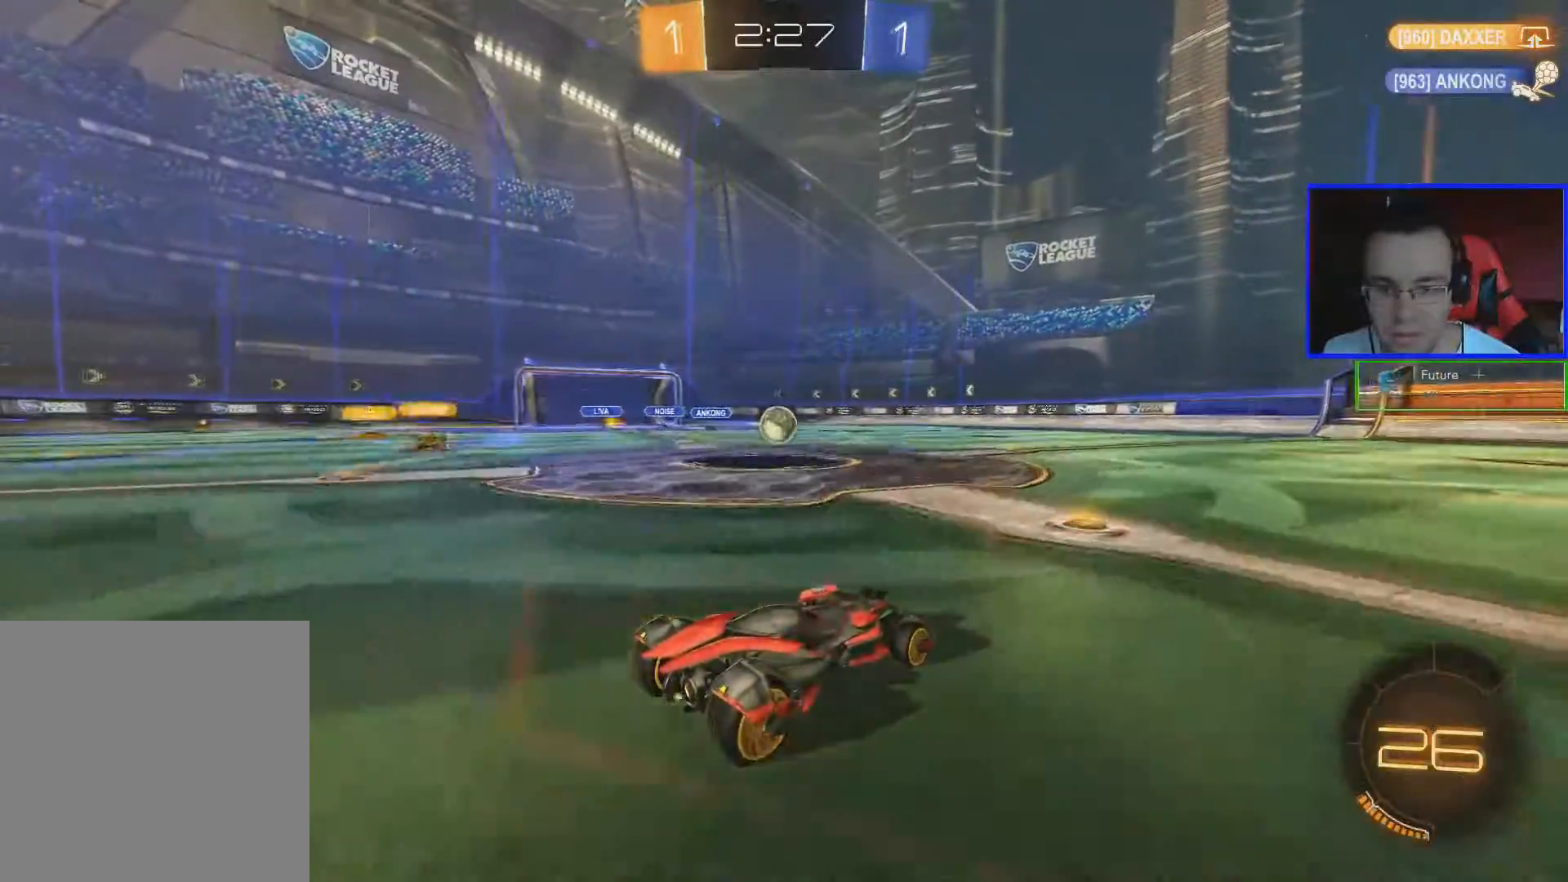
{"buttons": ["R2"], "left_stick": "center", "right_stick": "center", "events": [[67, "left_stick", "left"], [317, "left_stick", "center"]]}
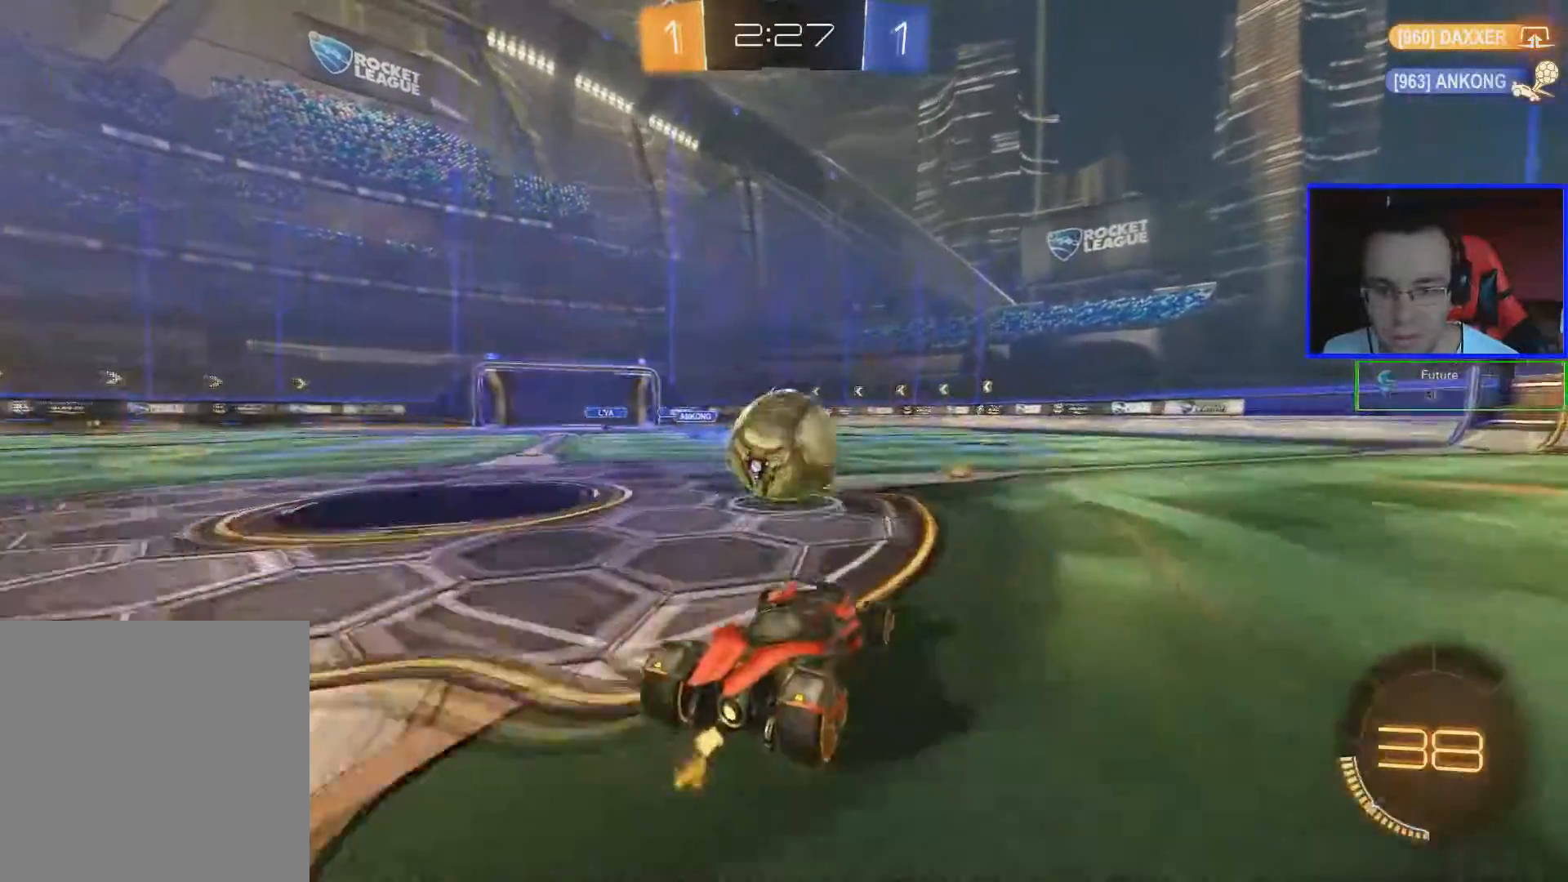
{"buttons": ["R2"], "left_stick": "right", "right_stick": "center", "events": [[50, "left_stick", "right"]]}